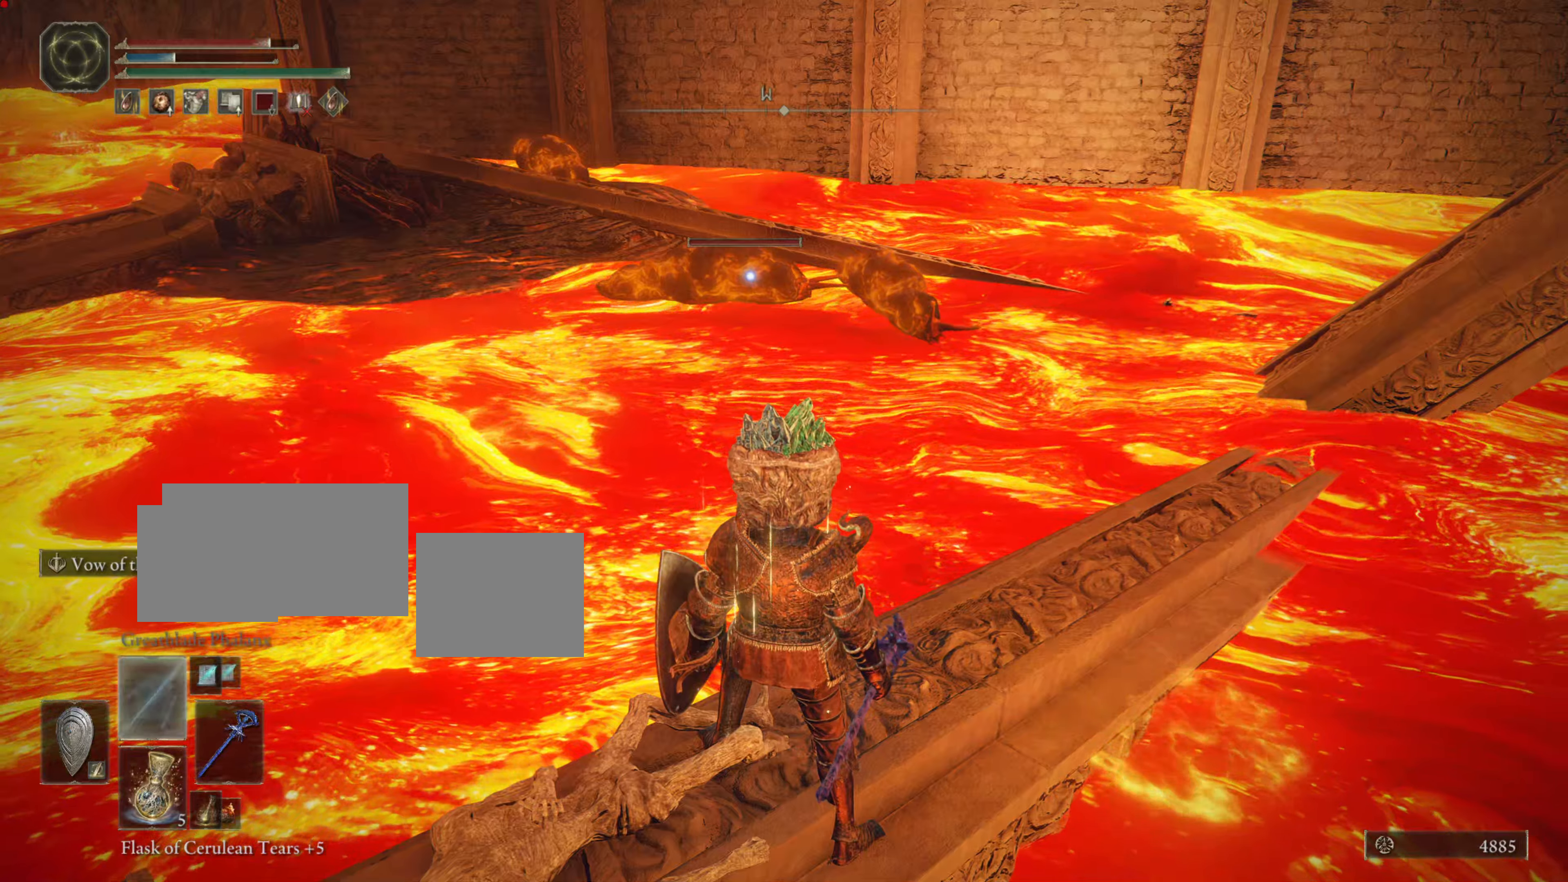
Gameplay with a controller (PlayStation layout); each line is a JSON object with the inputs held at the frame after it. "events" lists button and stick changes between this image and that frame as [ms after this image, input, new state], when the widget could be followed in between.
{"buttons": [], "left_stick": "center", "right_stick": "center", "events": [[100, "DPAD_RIGHT", "down"], [150, "DPAD_RIGHT", "up"], [283, "DPAD_UP", "down"], [417, "DPAD_UP", "up"]]}
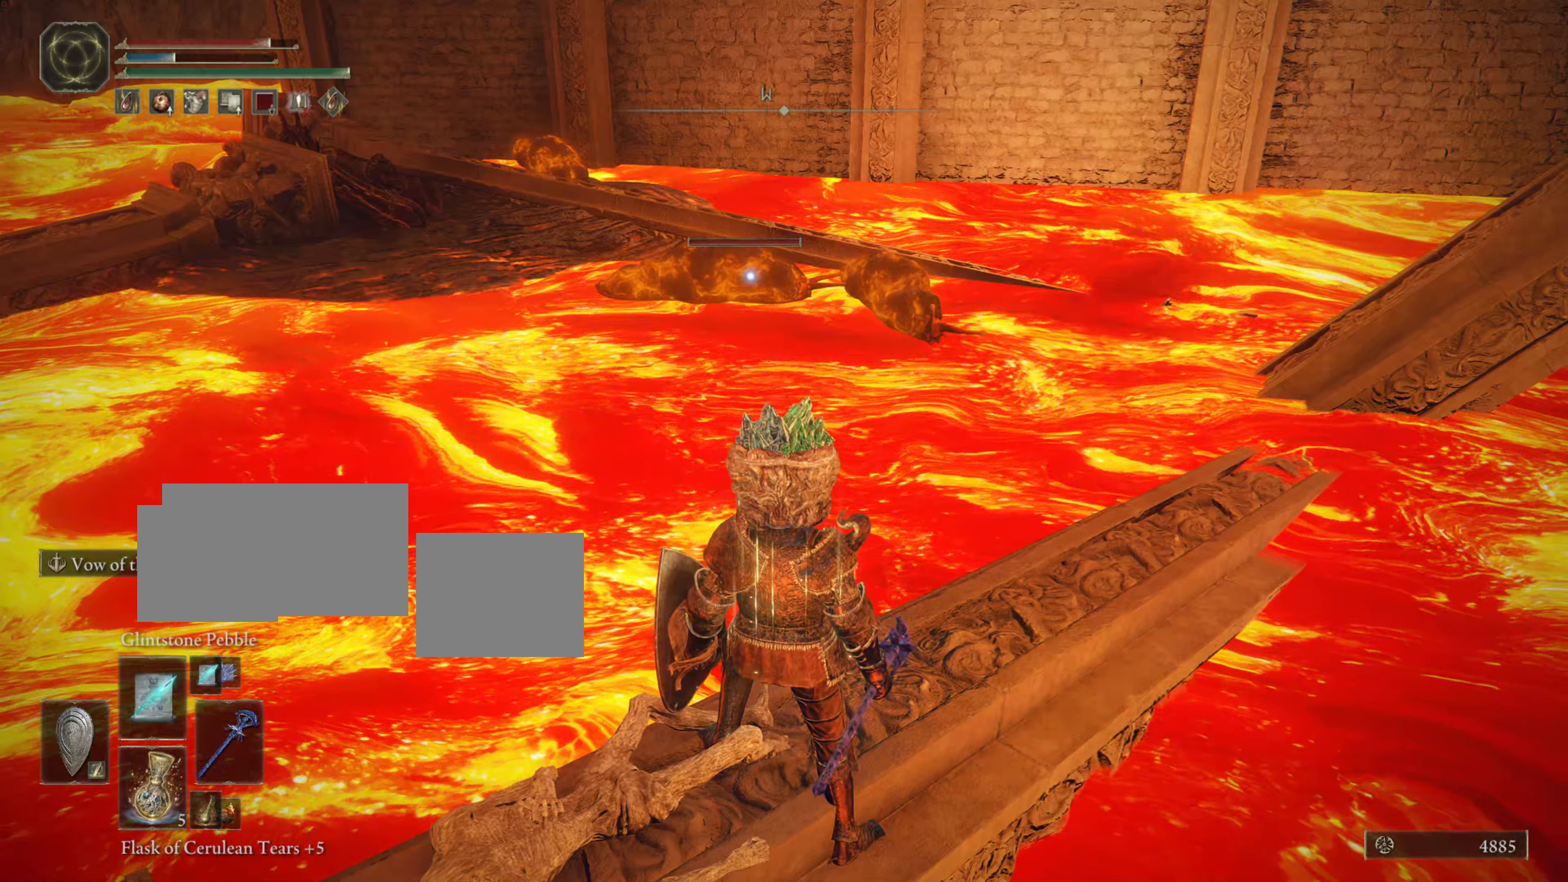
{"buttons": [], "left_stick": "center", "right_stick": "center", "events": [[150, "TRIANGLE", "down"], [251, "TRIANGLE", "up"]]}
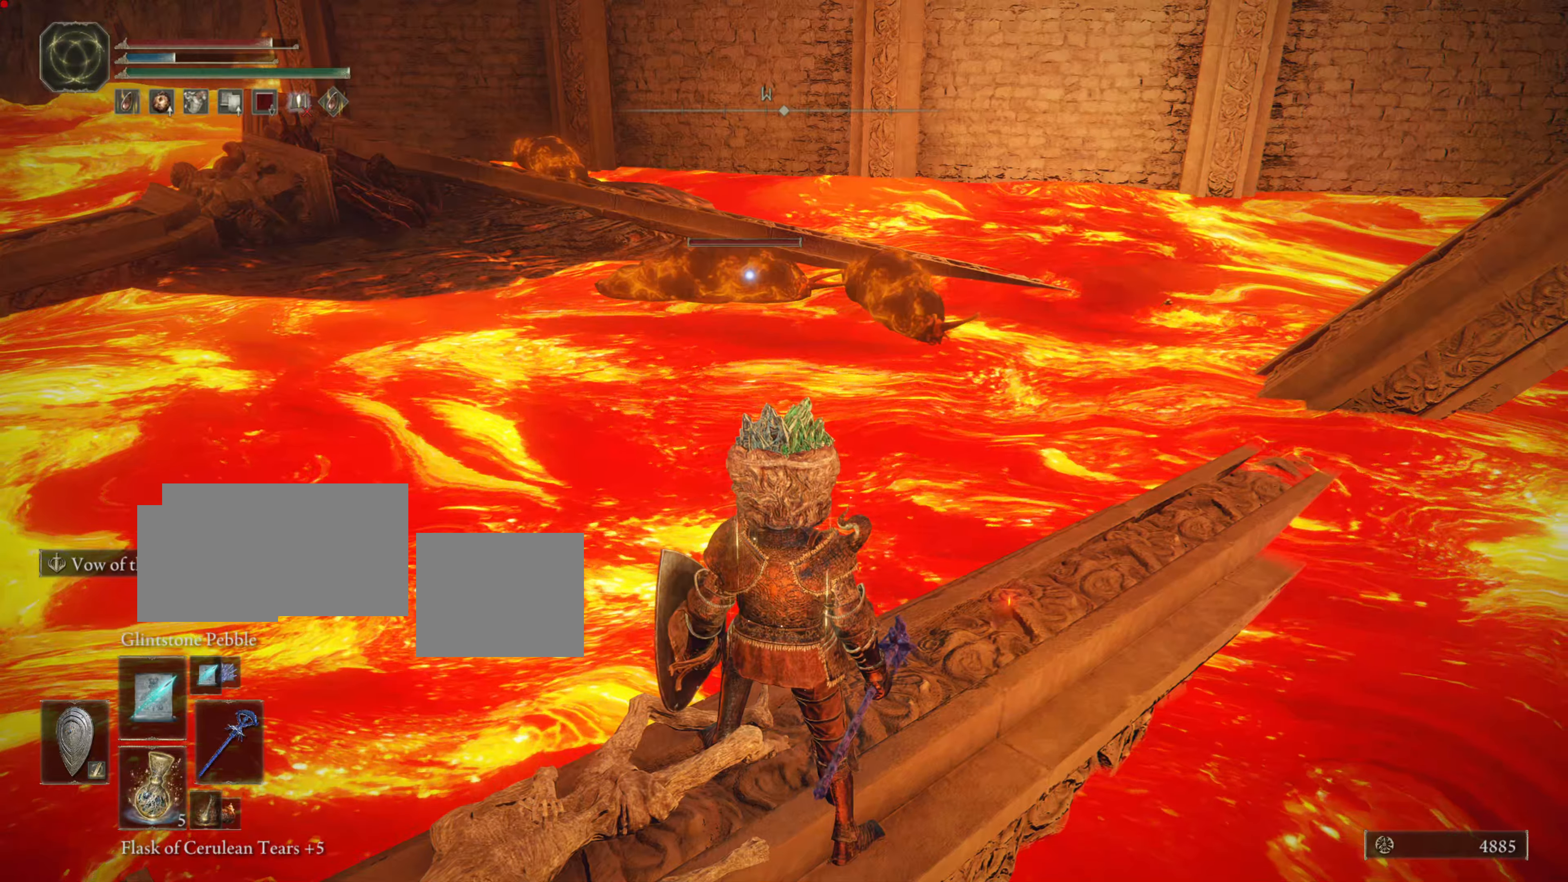
{"buttons": [], "left_stick": "center", "right_stick": "center"}
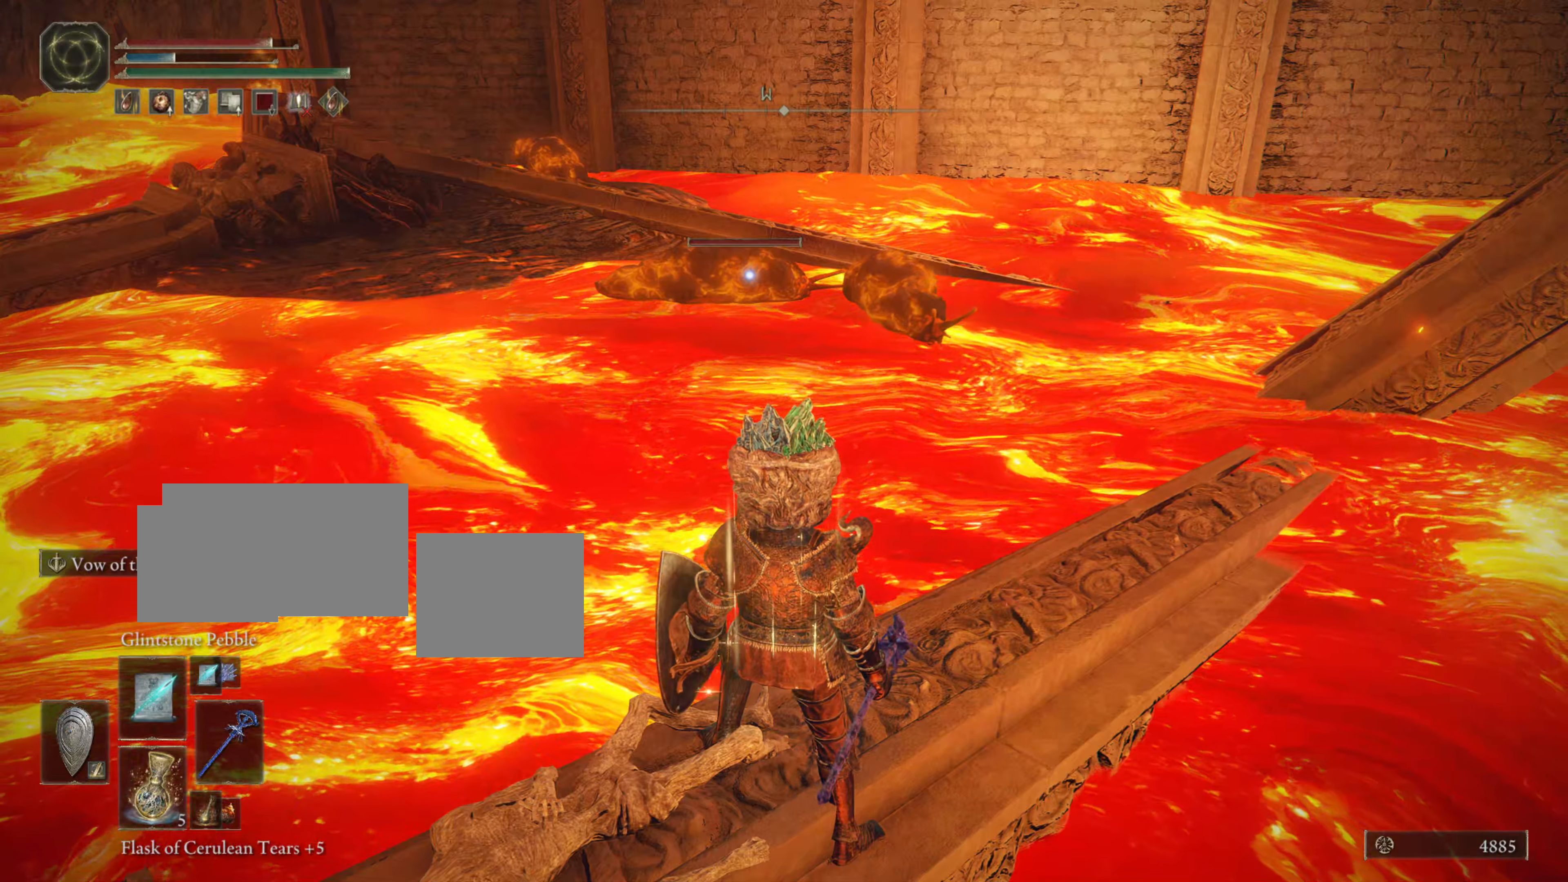
{"buttons": [], "left_stick": "center", "right_stick": "center", "events": []}
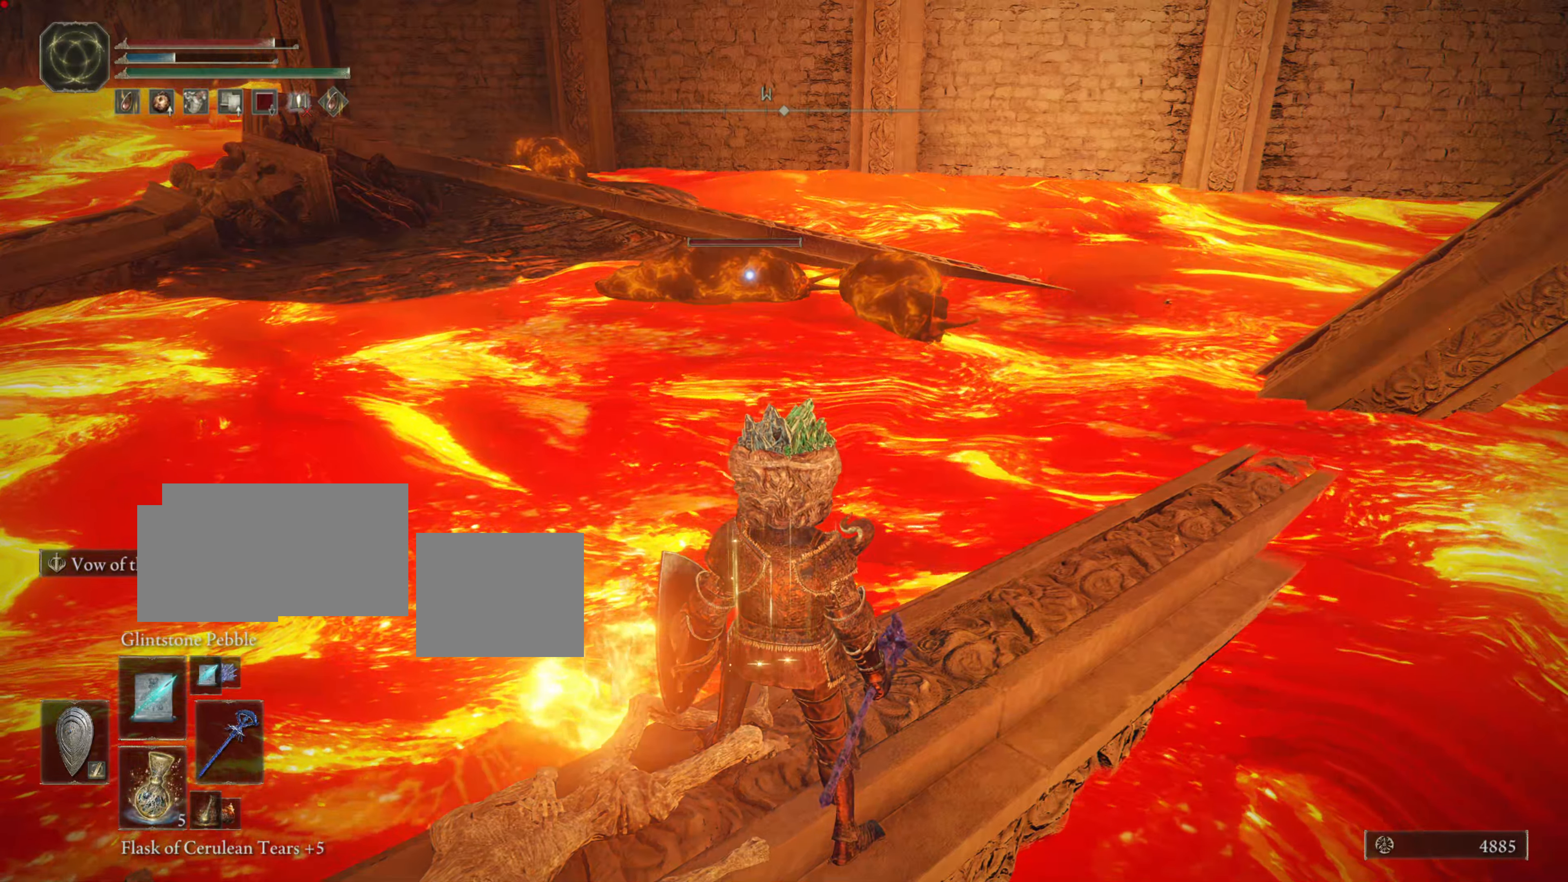
{"buttons": [], "left_stick": "center", "right_stick": "center", "events": [[83, "DPAD_UP", "down"], [183, "DPAD_UP", "up"]]}
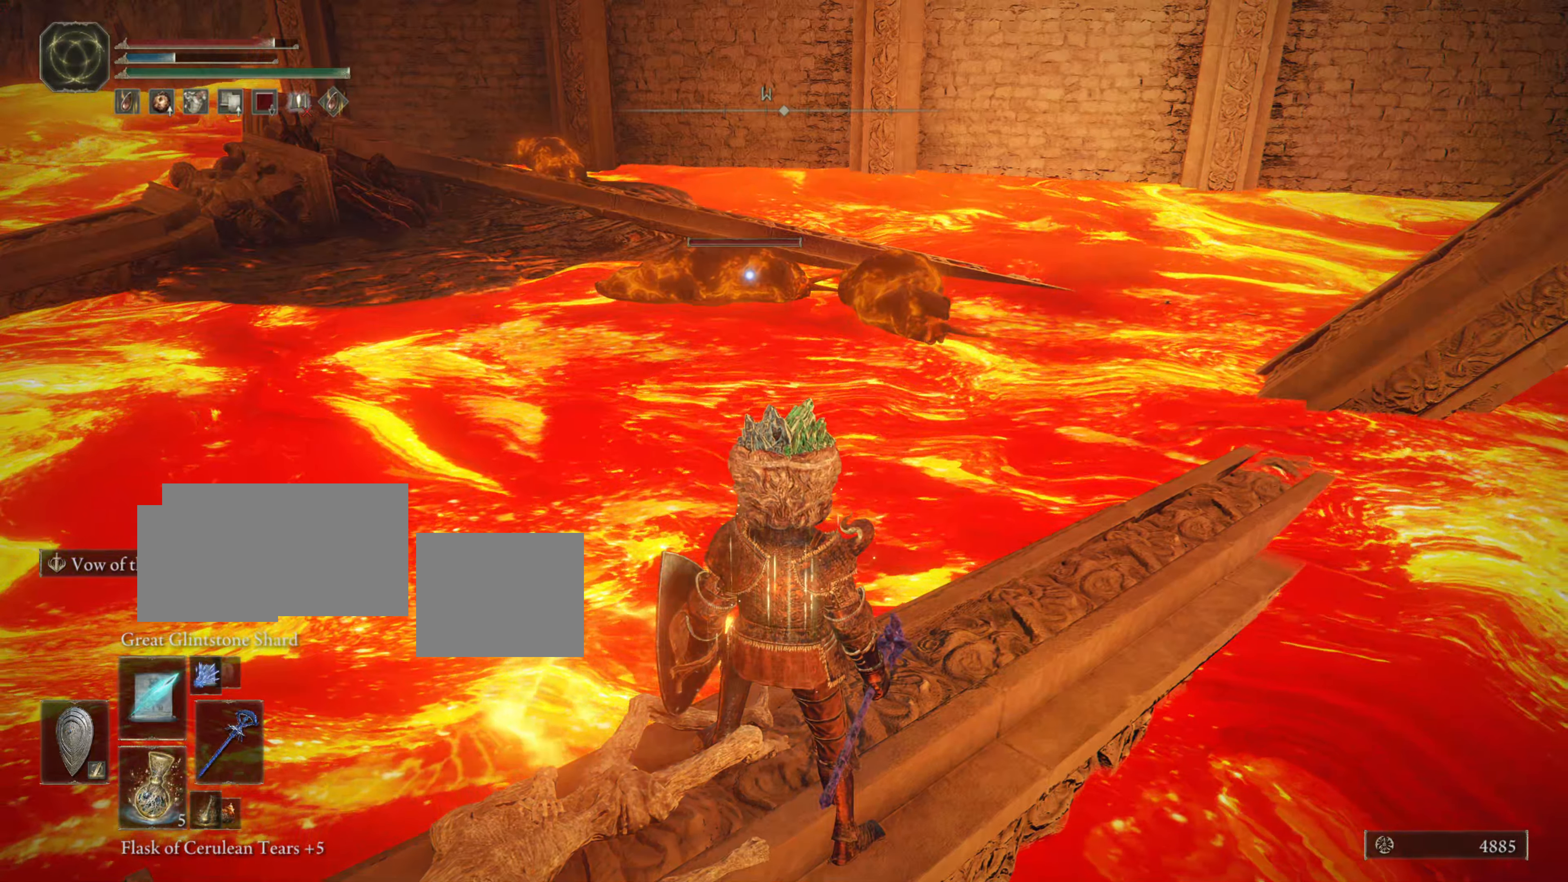
{"buttons": [], "left_stick": "up", "right_stick": "center", "events": [[67, "R1", "down"], [251, "R1", "up"], [501, "left_stick", "up"]]}
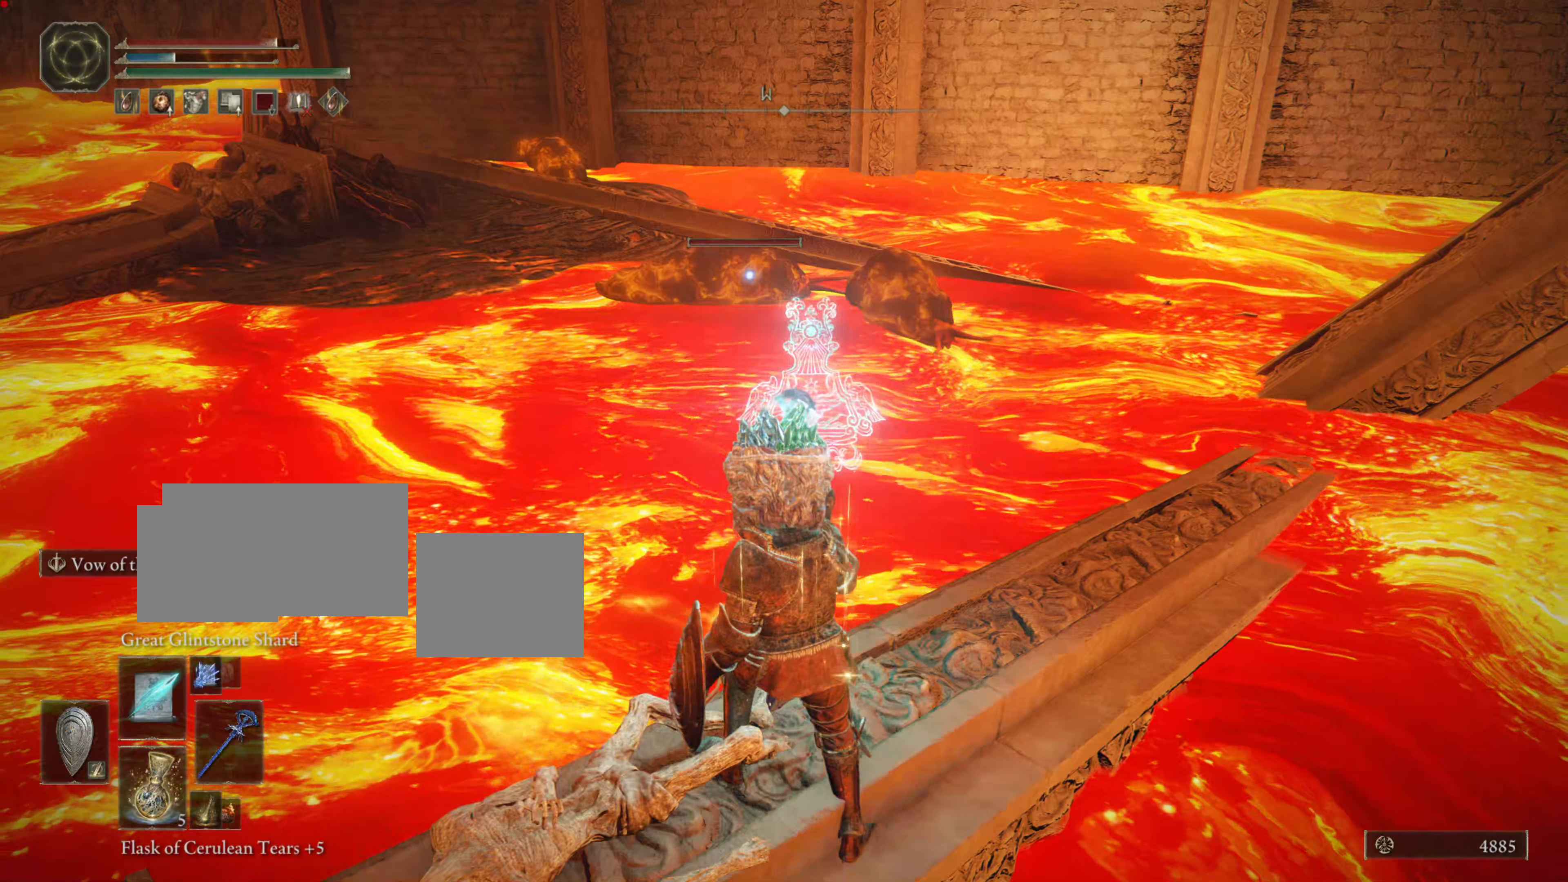
{"buttons": [], "left_stick": "center", "right_stick": "center", "events": [[250, "left_stick", "center"]]}
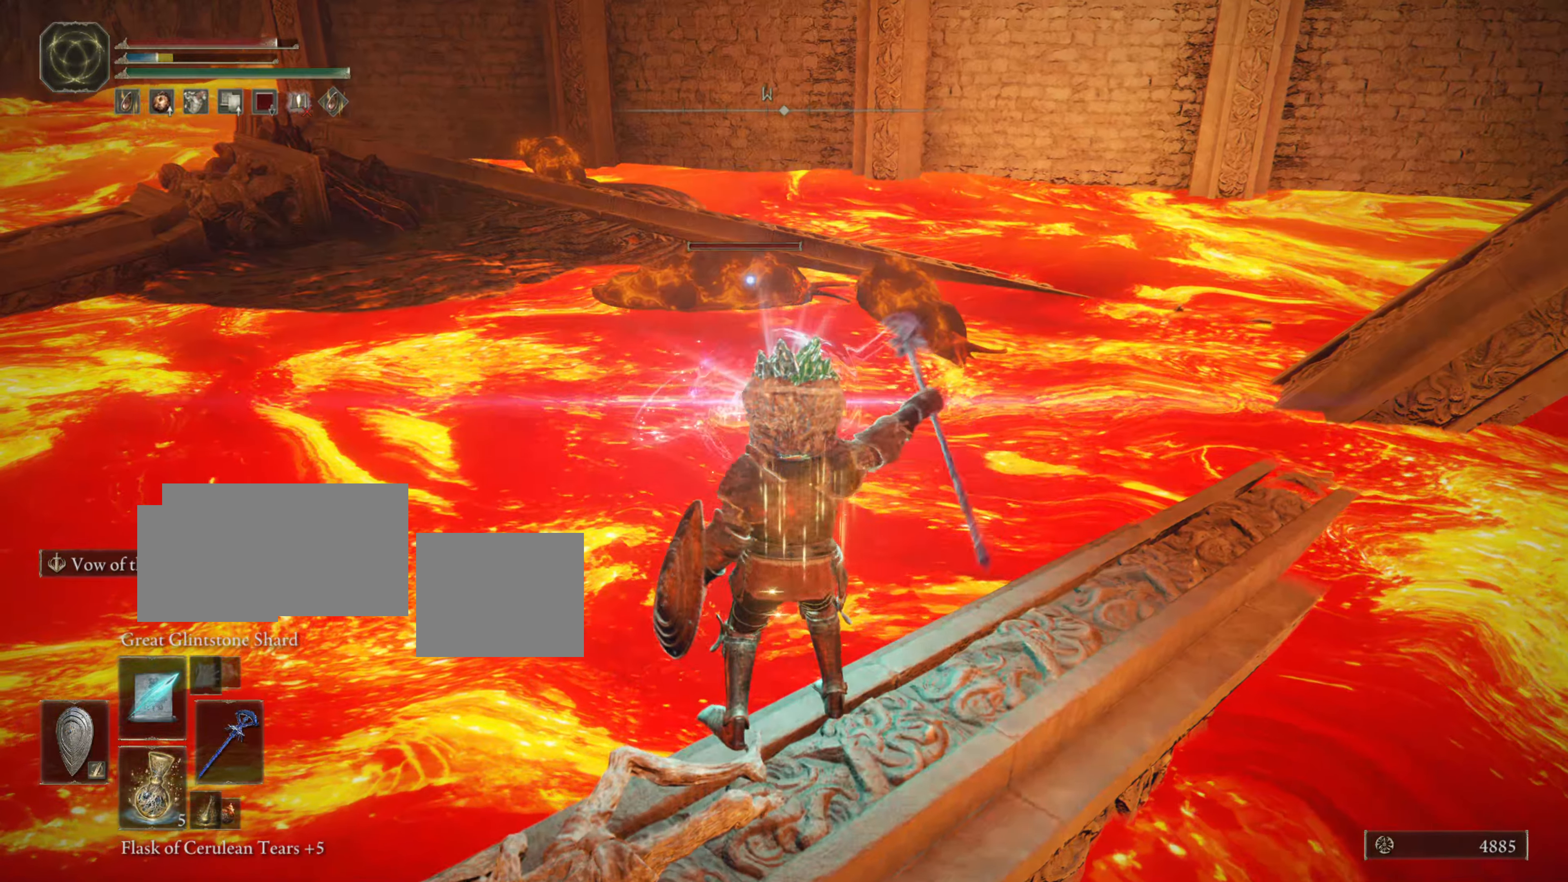
{"buttons": [], "left_stick": "center", "right_stick": "center", "events": [[100, "left_stick", "up"], [401, "left_stick", "center"], [451, "left_stick", "up"], [501, "left_stick", "center"]]}
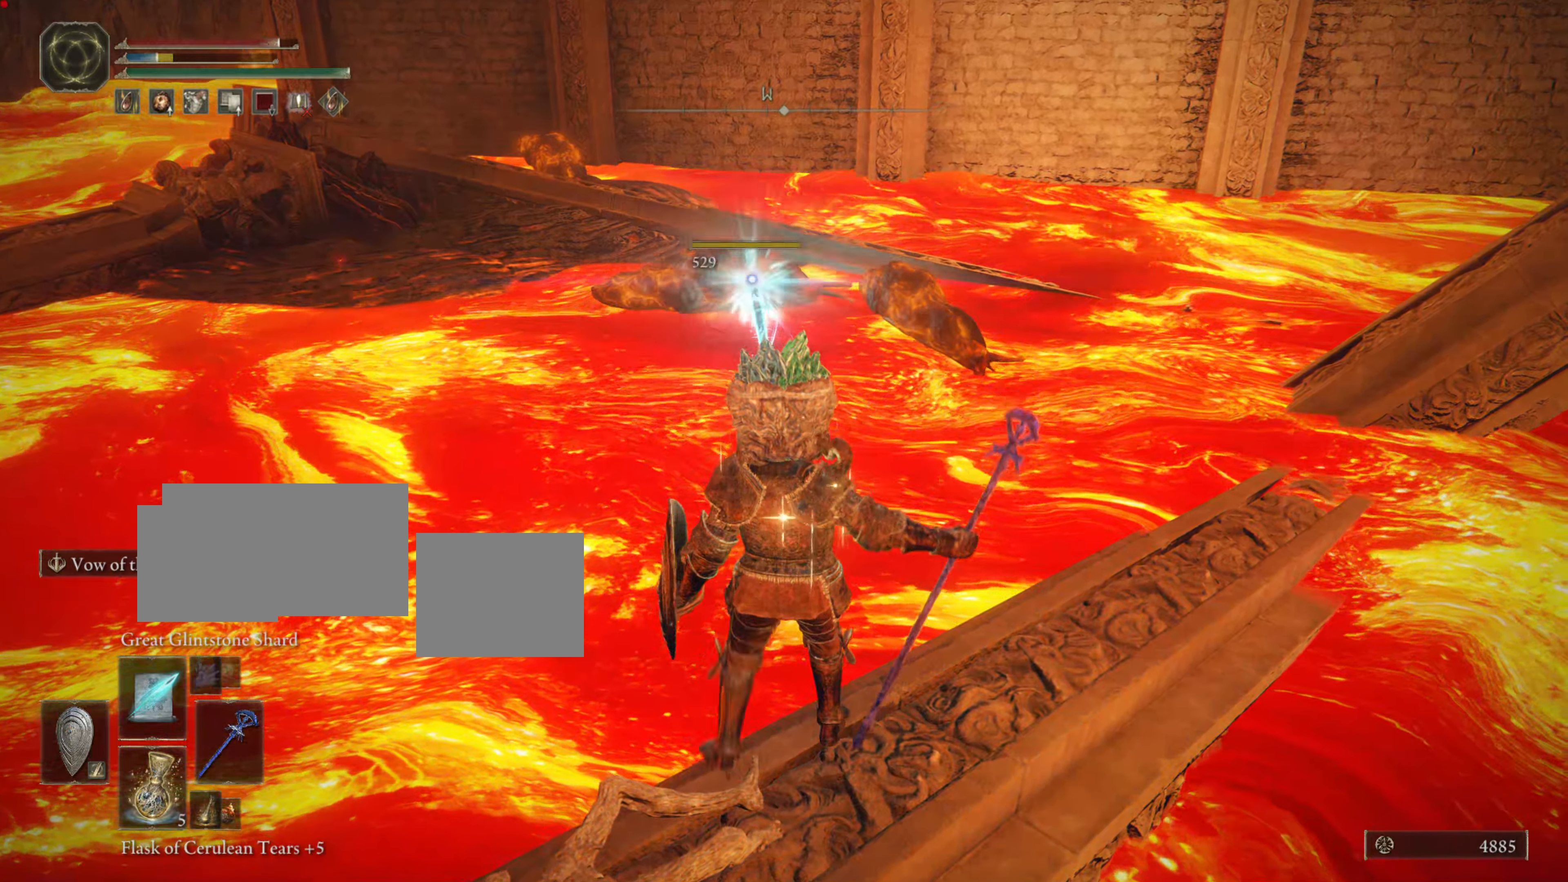
{"buttons": [], "left_stick": "center", "right_stick": "center", "events": [[67, "left_stick", "down-right"], [200, "left_stick", "center"], [300, "L1", "down"], [350, "L1", "up"]]}
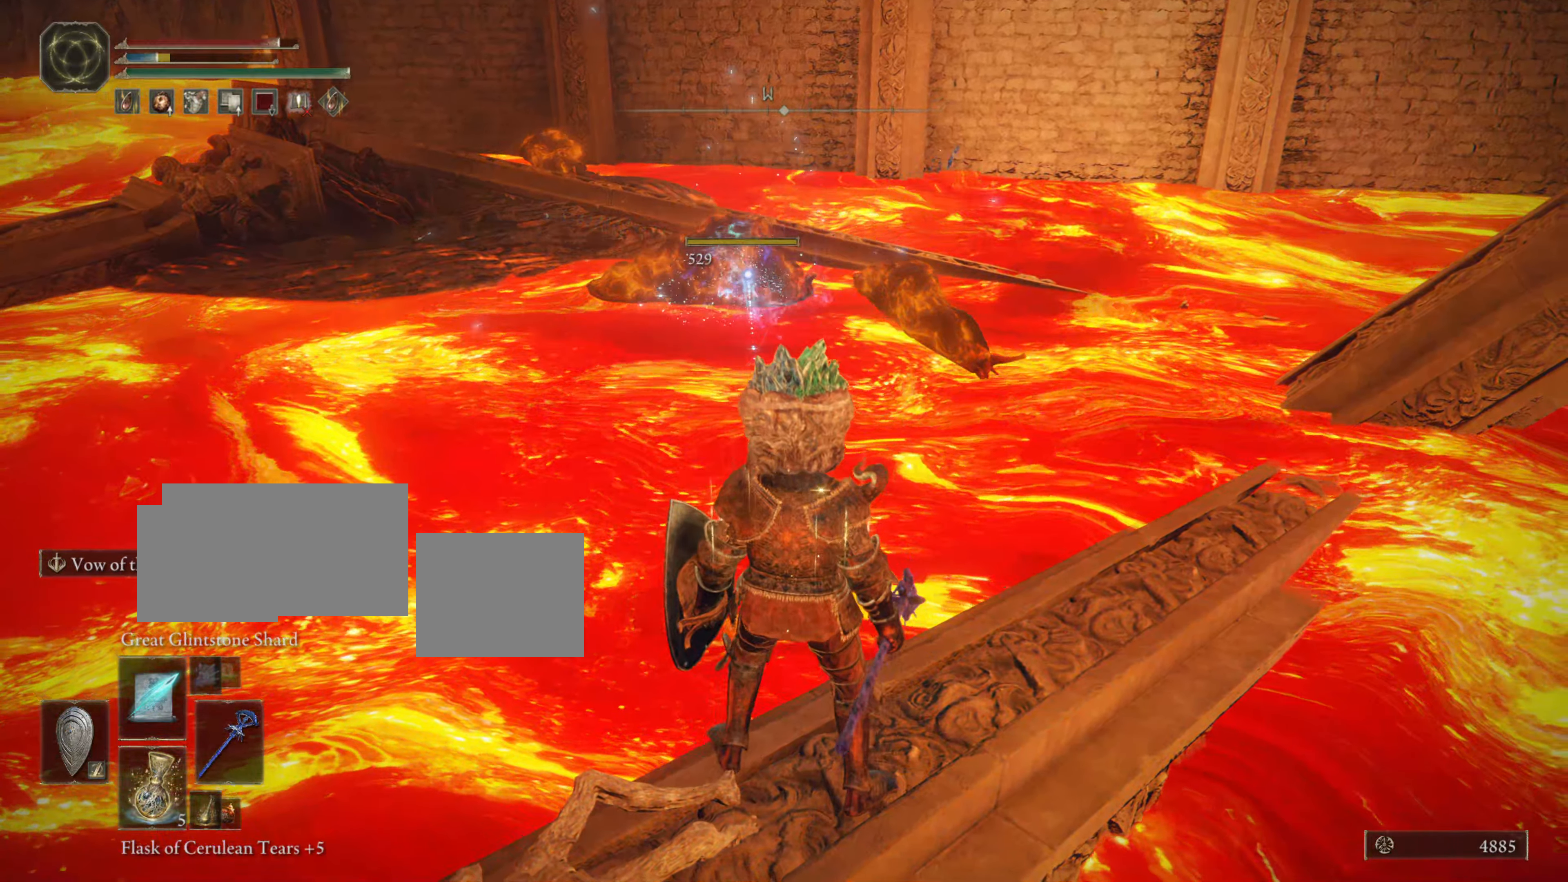
{"buttons": [], "left_stick": "center", "right_stick": "center", "events": [[84, "R1", "down"], [150, "R1", "up"]]}
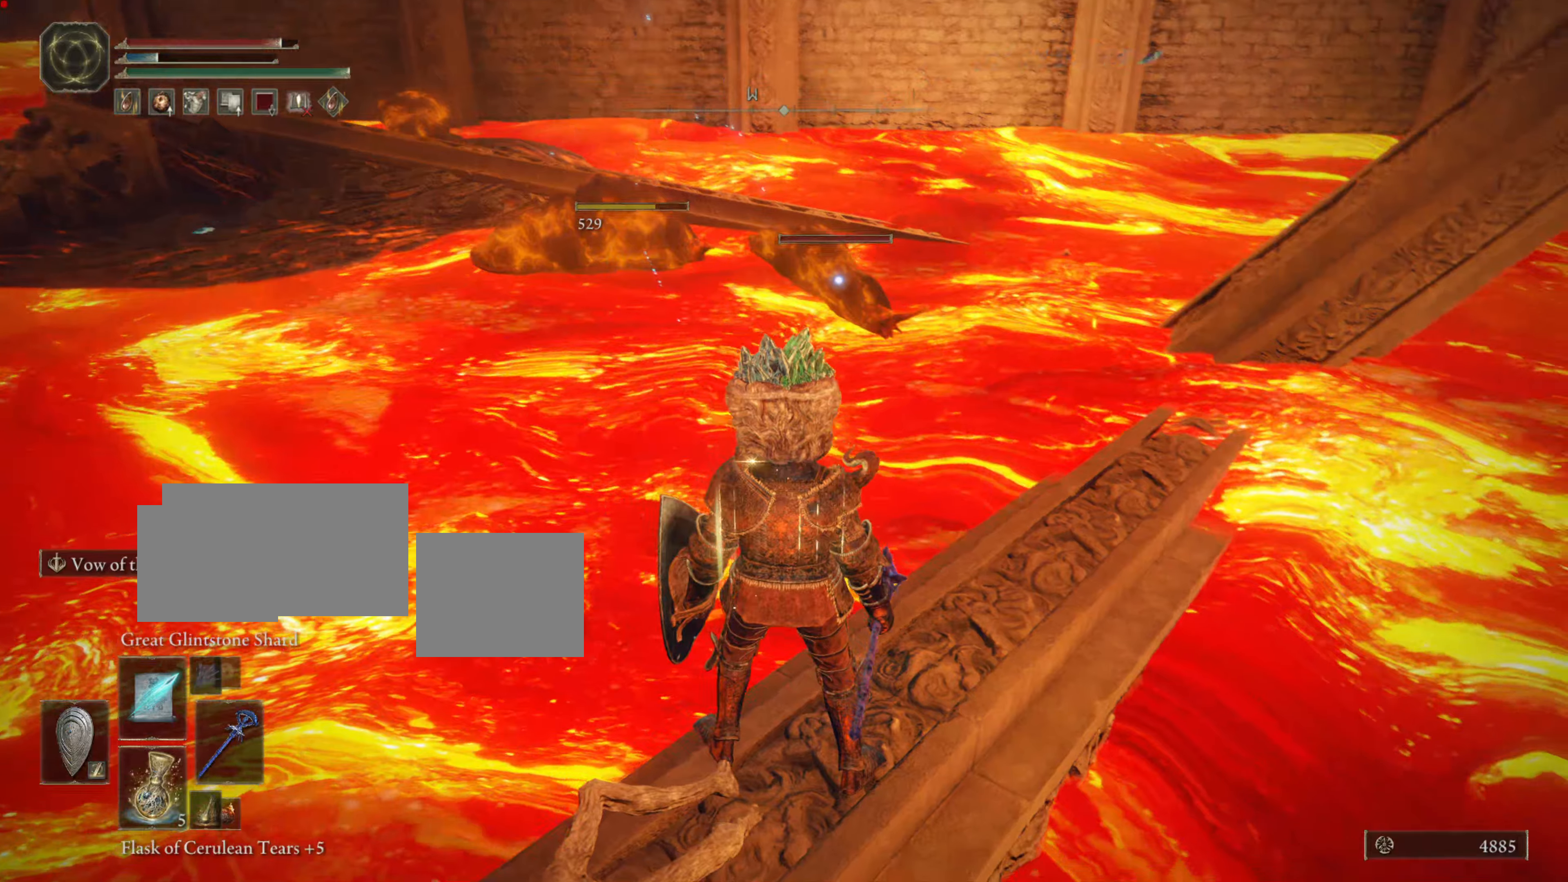
{"buttons": [], "left_stick": "center", "right_stick": "center", "events": [[367, "R1", "down"], [501, "R1", "up"]]}
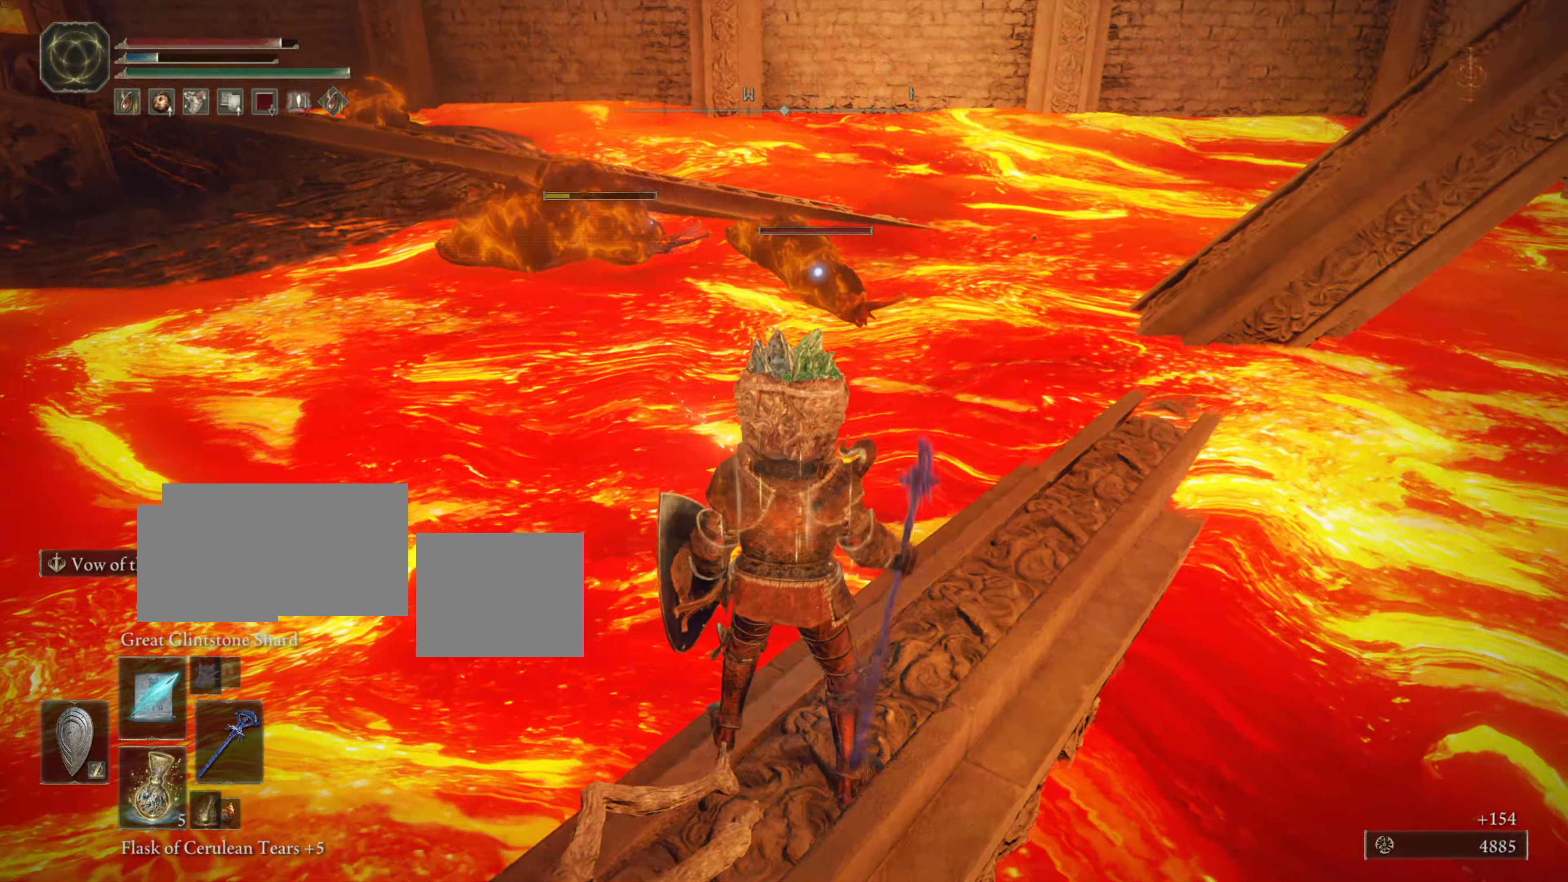
{"buttons": [], "left_stick": "center", "right_stick": "center", "events": []}
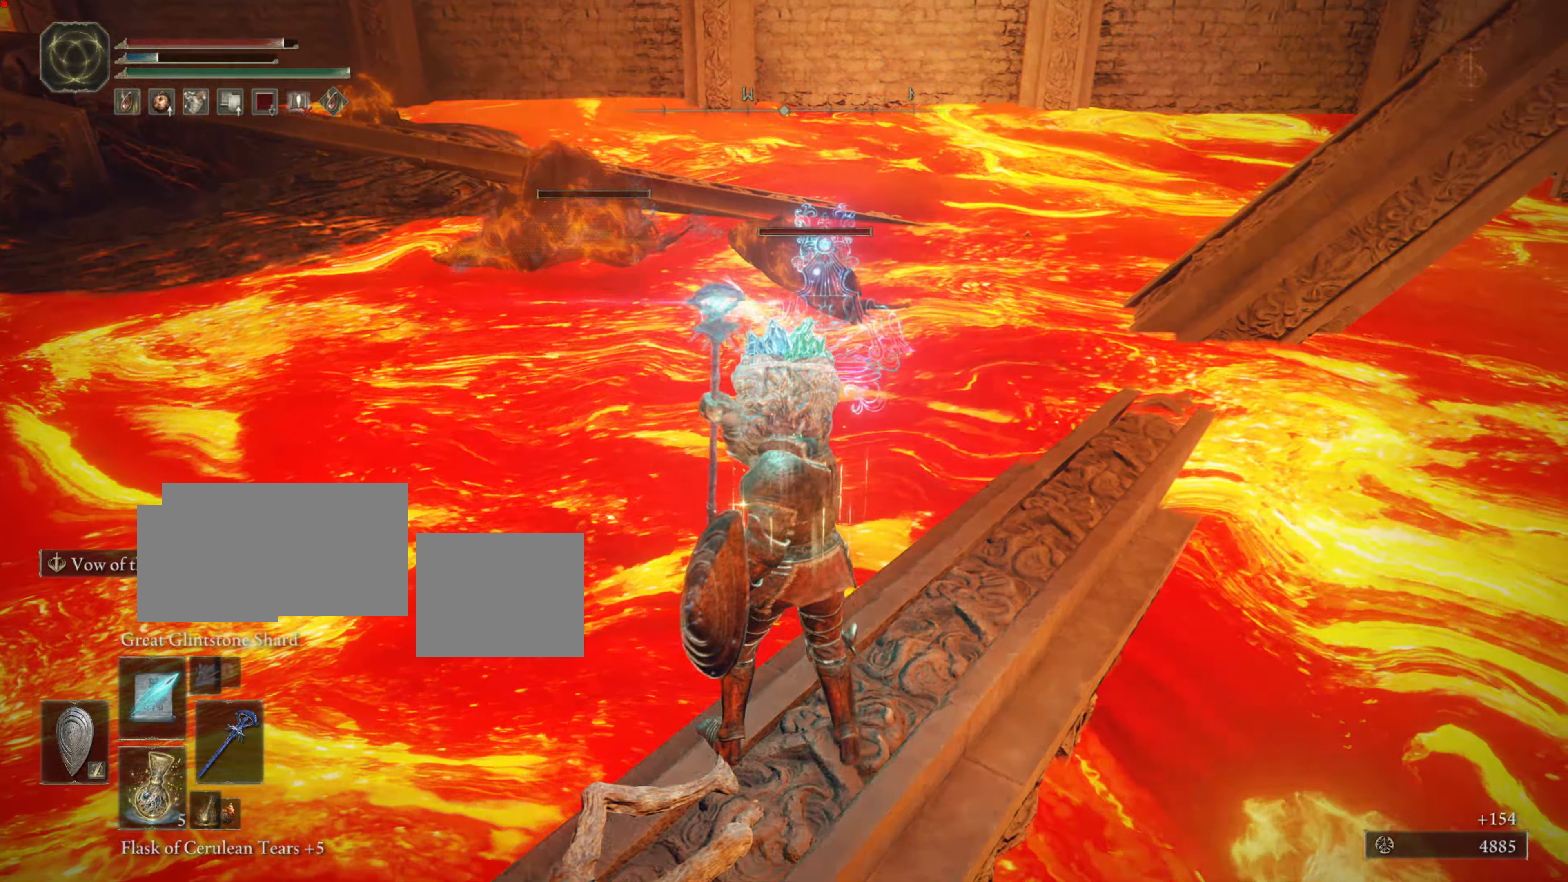
{"buttons": [], "left_stick": "center", "right_stick": "center", "events": []}
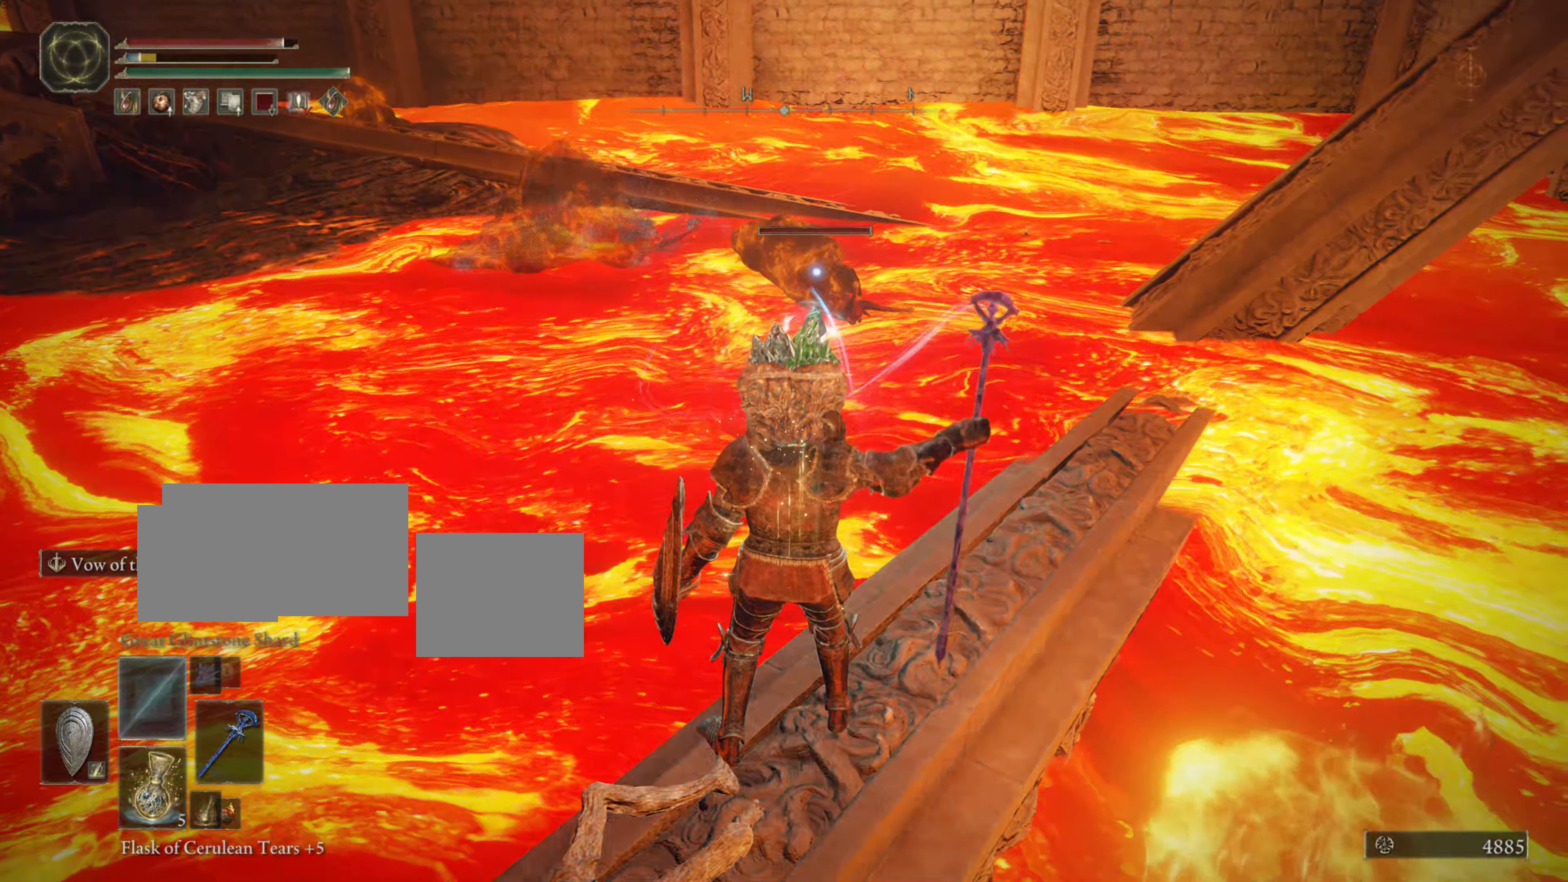
{"buttons": [], "left_stick": "center", "right_stick": "center", "events": []}
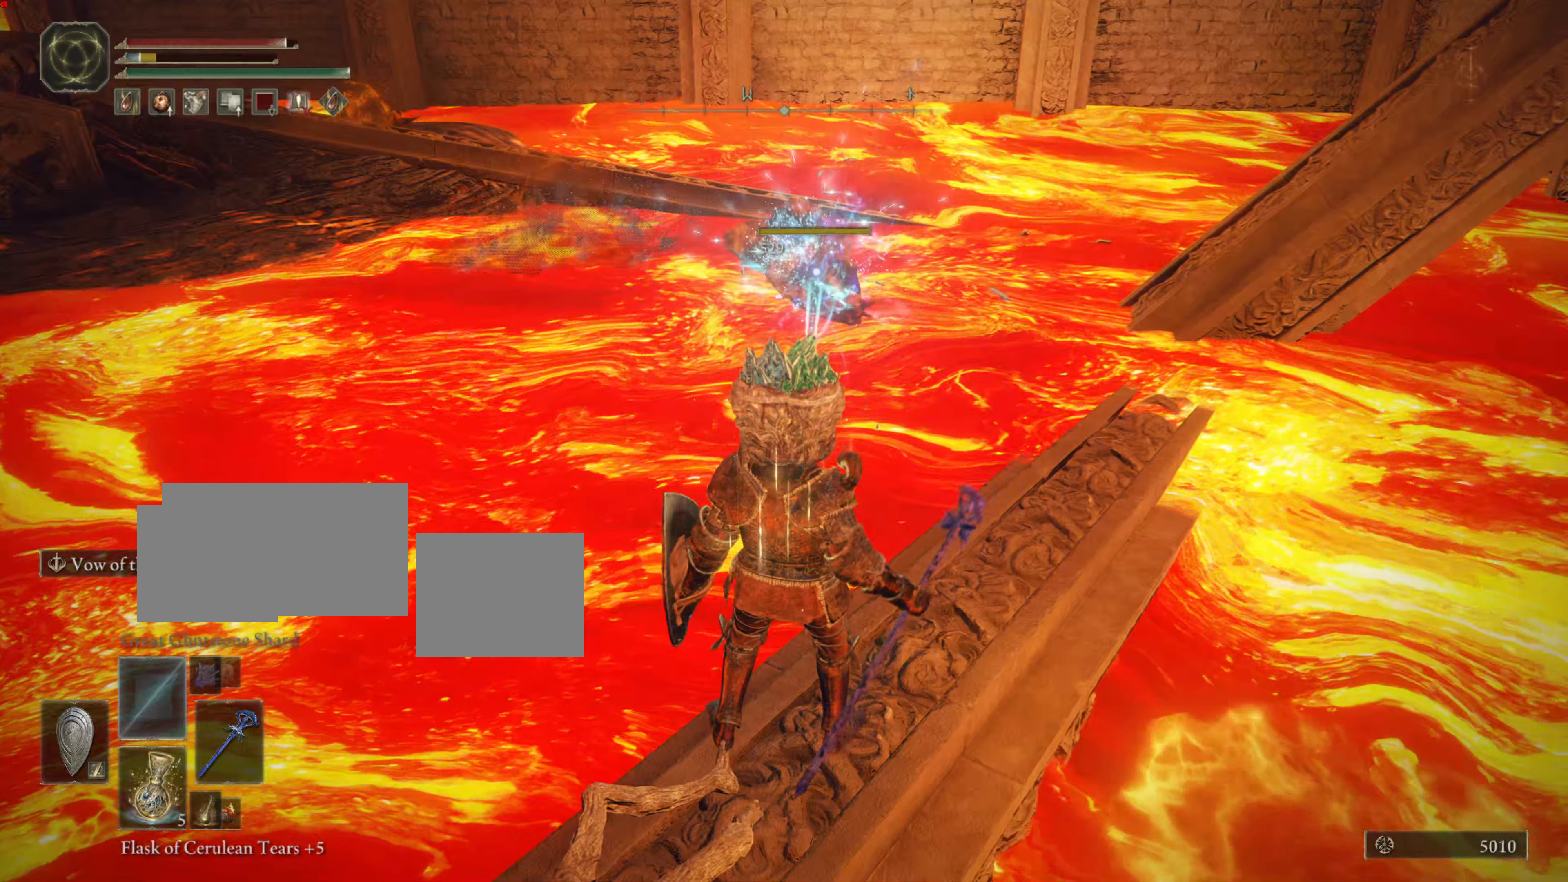
{"buttons": [], "left_stick": "center", "right_stick": "center", "events": []}
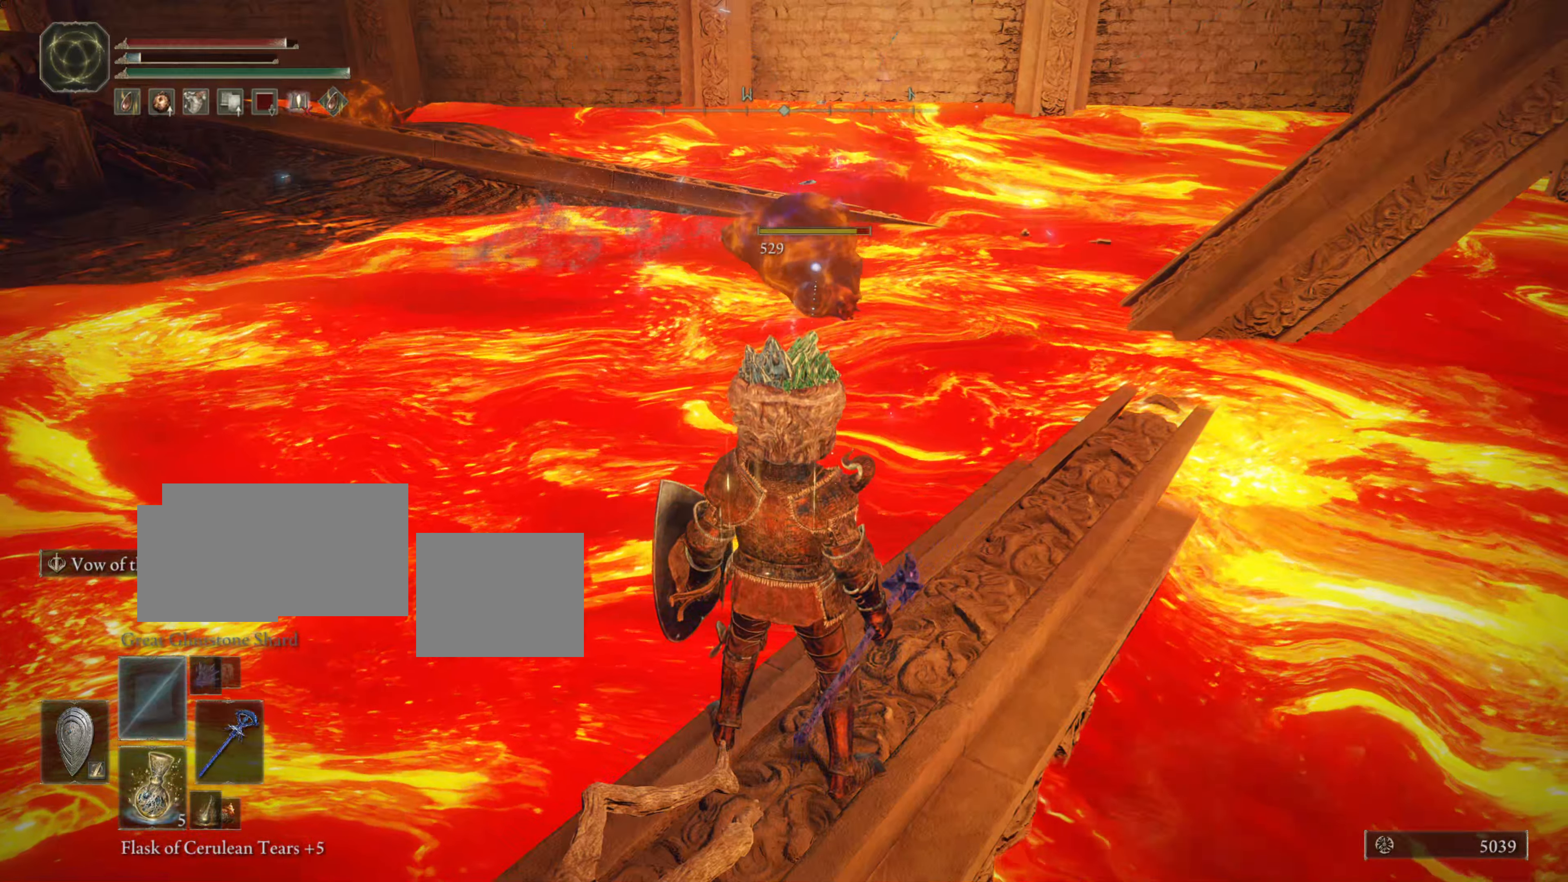
{"buttons": [], "left_stick": "center", "right_stick": "center", "events": [[117, "right_stick", "right"], [317, "right_stick", "center"]]}
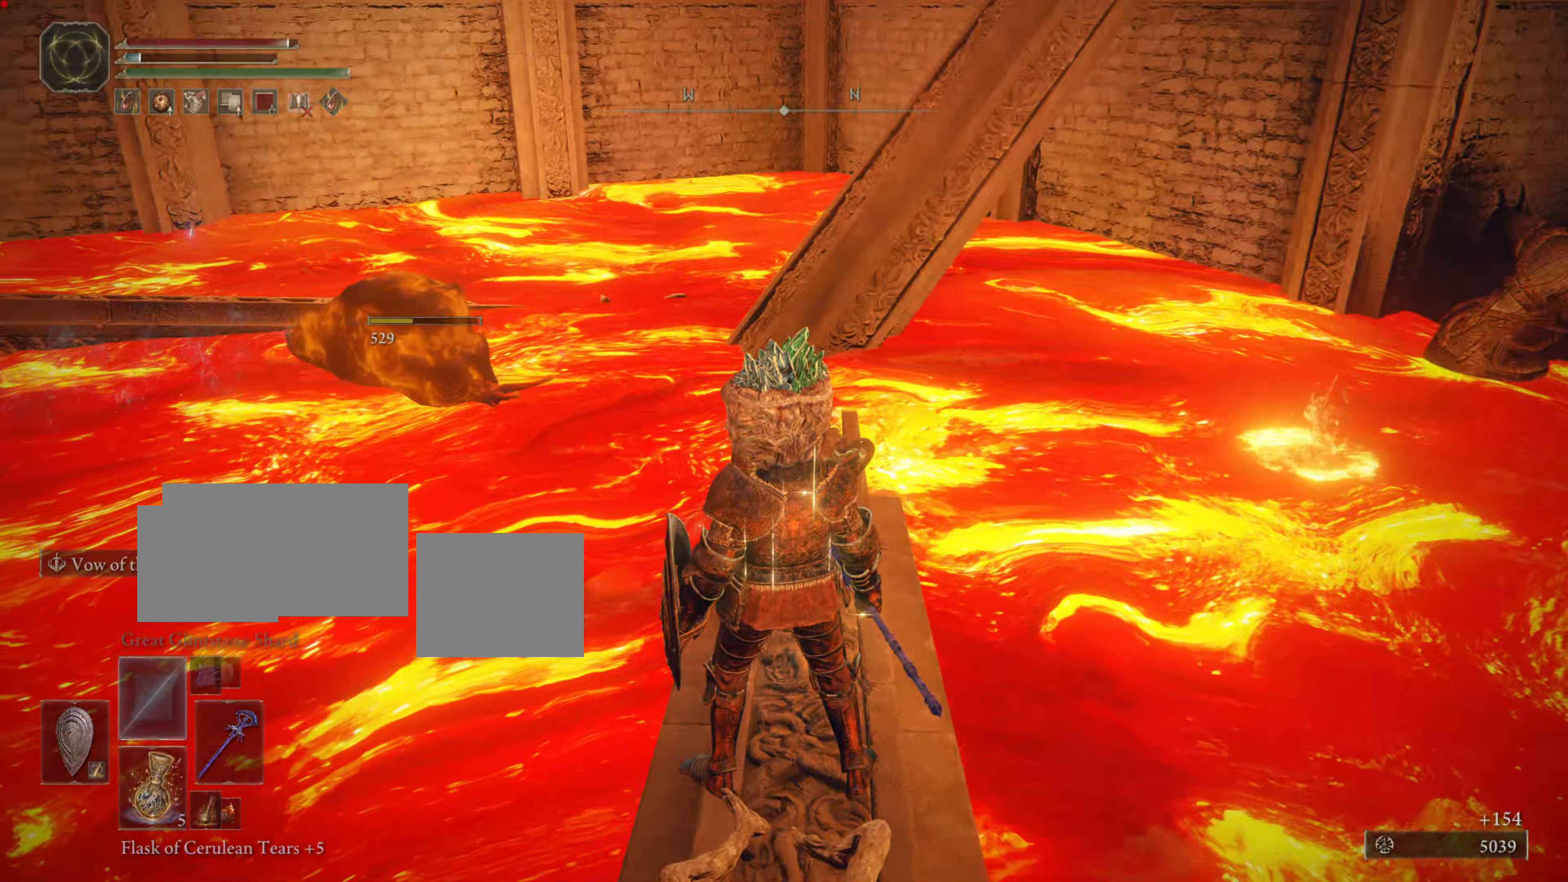
{"buttons": [], "left_stick": "center", "right_stick": "center", "events": [[234, "right_stick", "up"], [334, "right_stick", "center"]]}
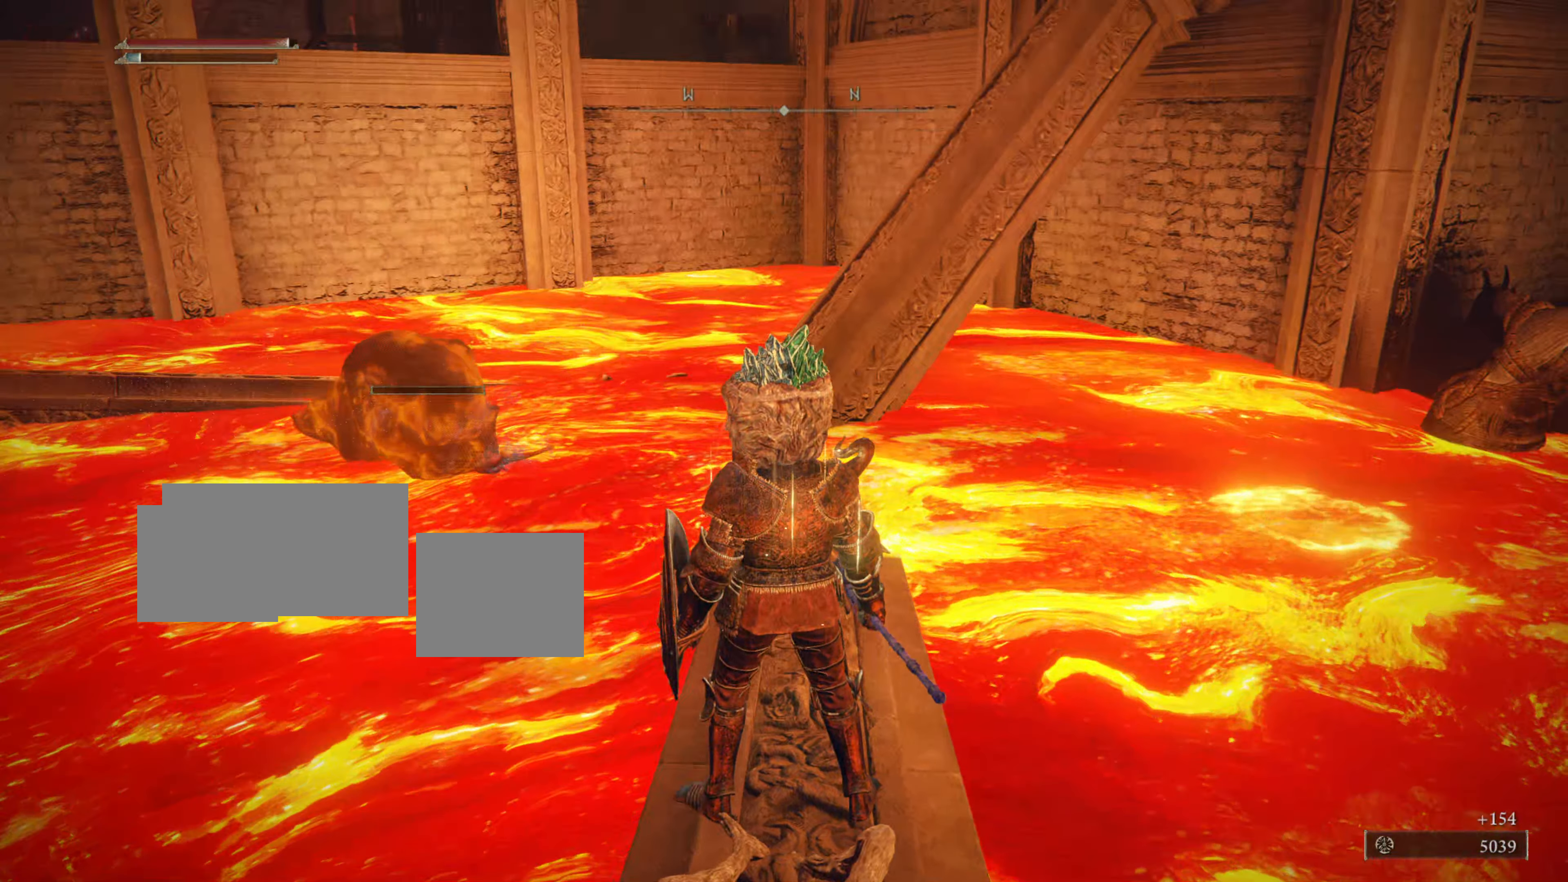
{"buttons": [], "left_stick": "center", "right_stick": "center", "events": [[117, "right_stick", "up"], [250, "right_stick", "center"]]}
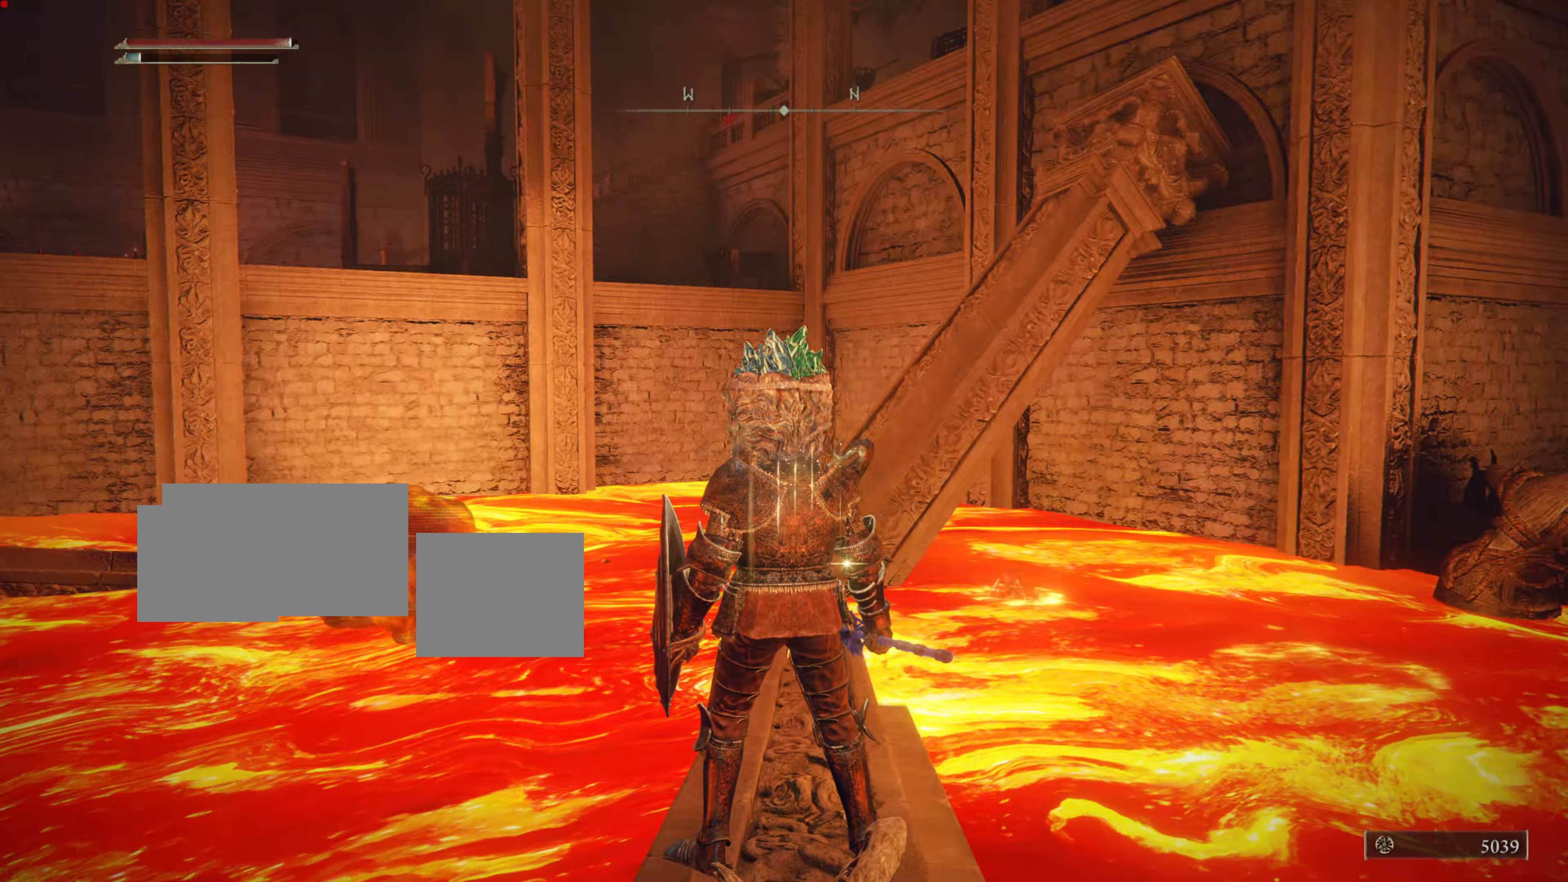
{"buttons": [], "left_stick": "center", "right_stick": "center", "events": []}
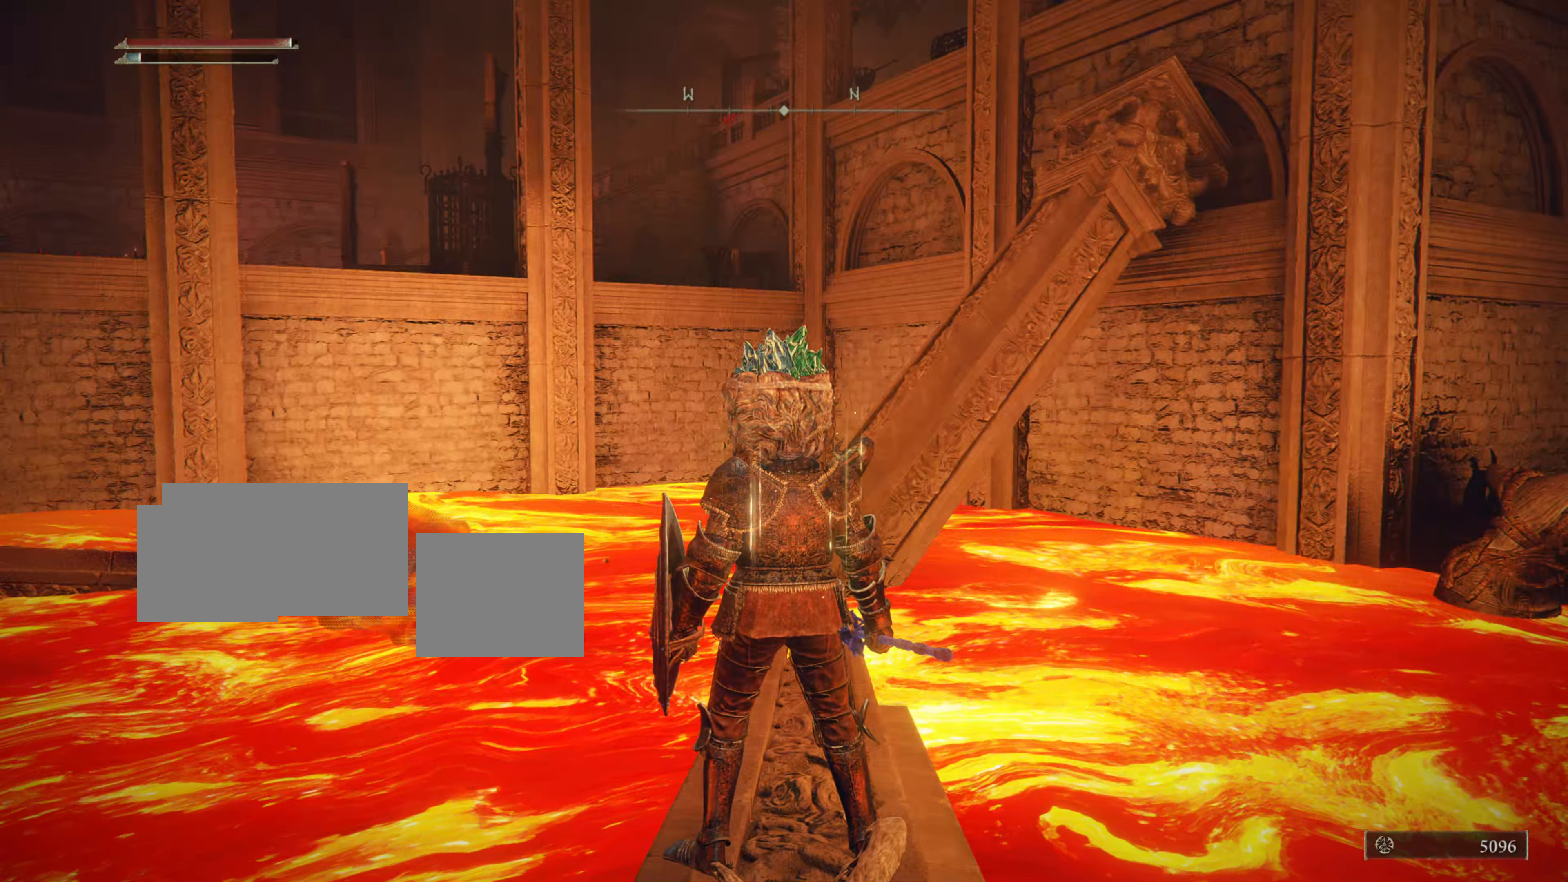
{"buttons": [], "left_stick": "center", "right_stick": "center", "events": [[33, "right_stick", "up"], [167, "right_stick", "center"]]}
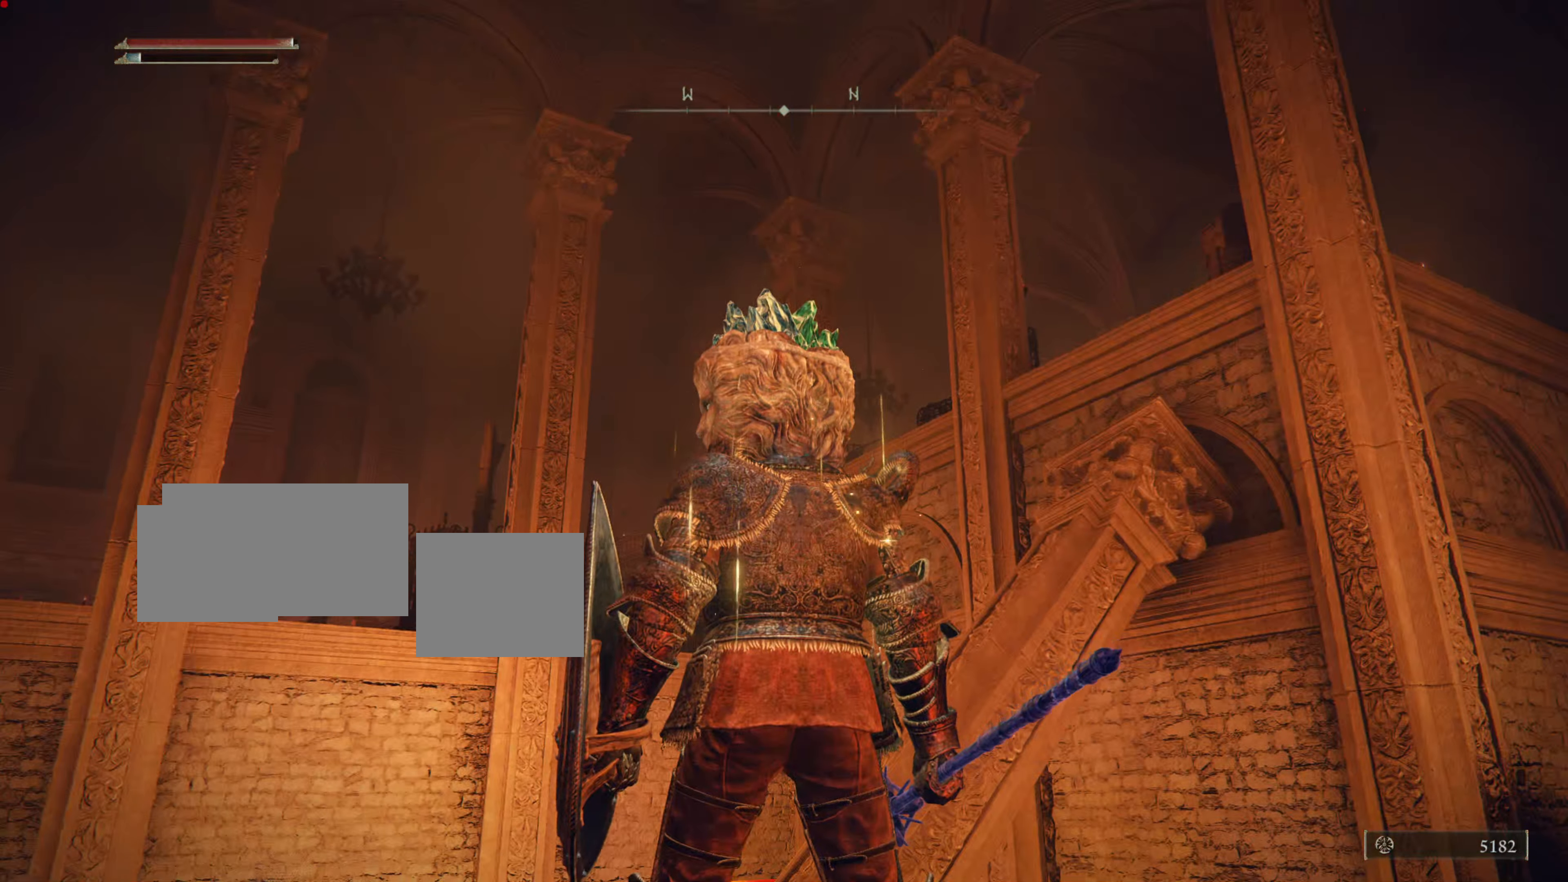
{"buttons": [], "left_stick": "center", "right_stick": "down", "events": [[433, "right_stick", "down"]]}
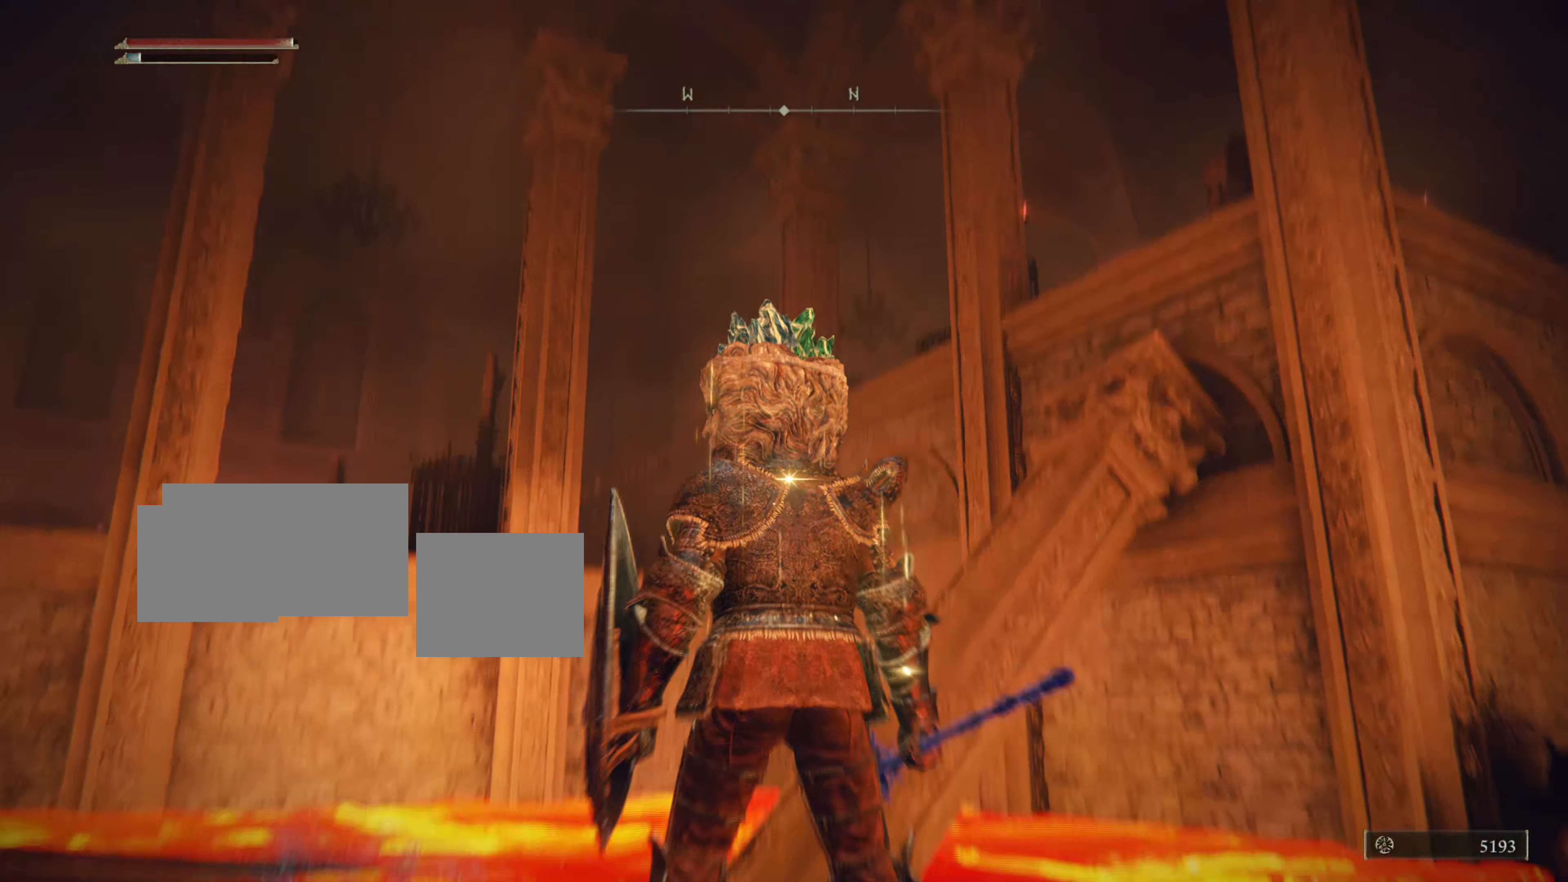
{"buttons": [], "left_stick": "center", "right_stick": "center", "events": [[117, "right_stick", "center"]]}
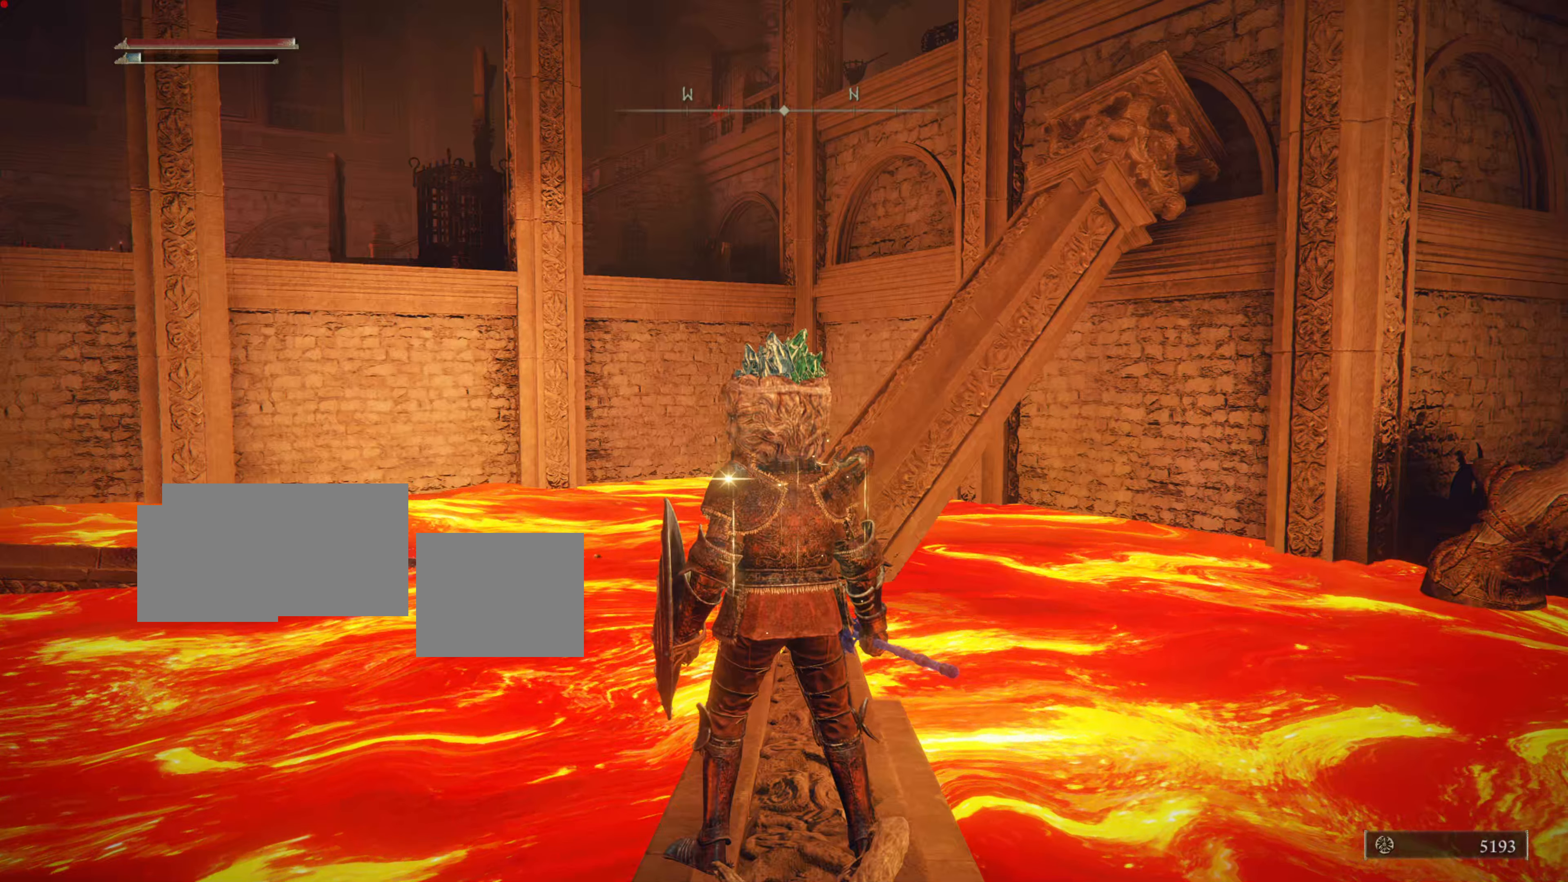
{"buttons": [], "left_stick": "center", "right_stick": "center", "events": []}
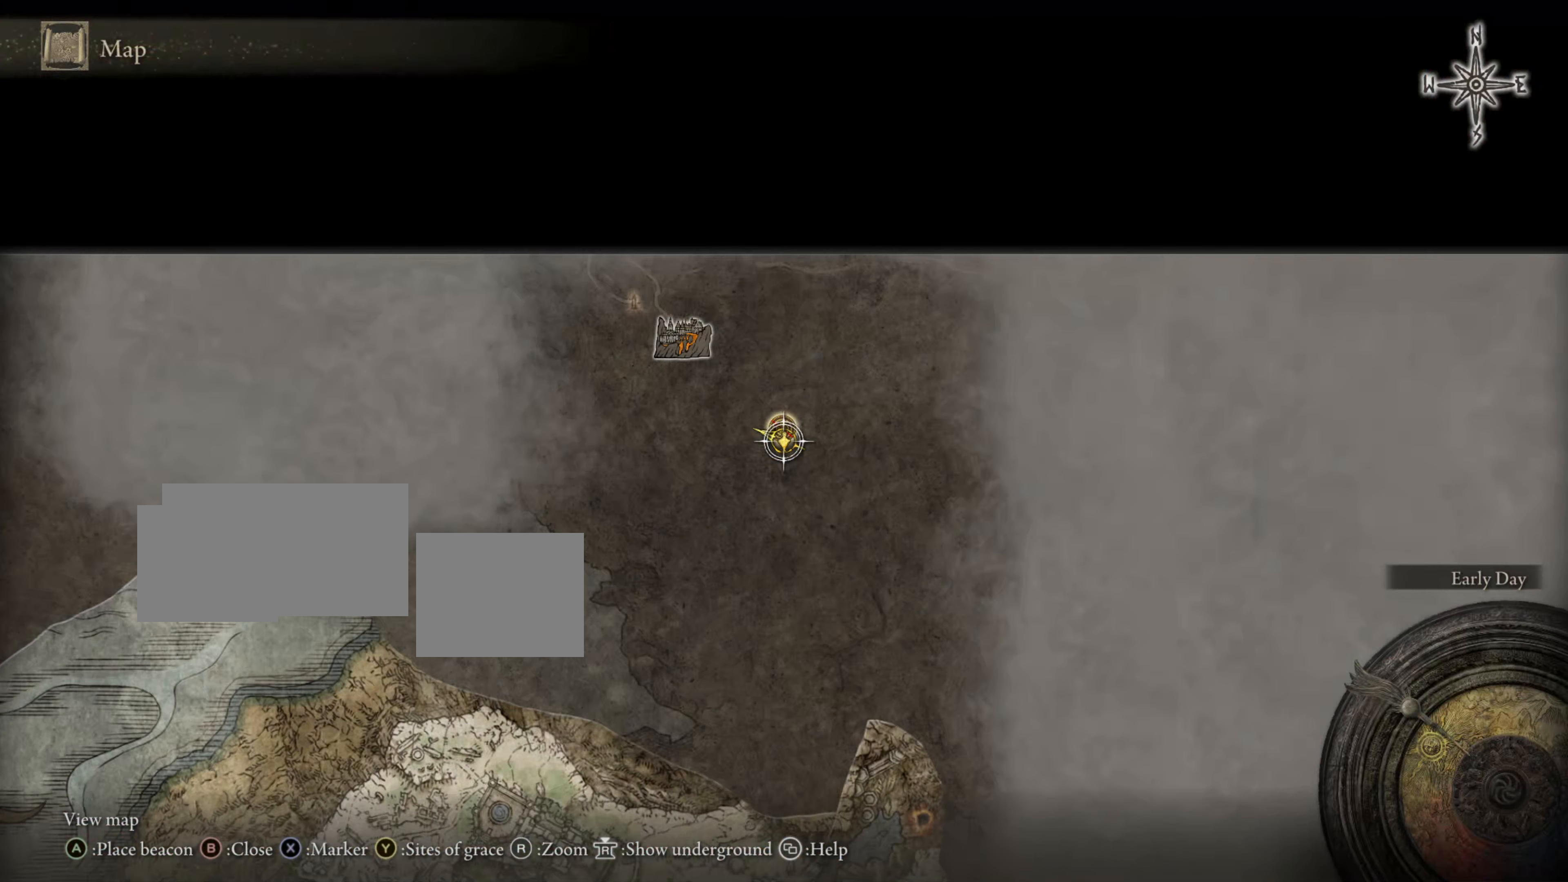
{"buttons": [], "left_stick": "center", "right_stick": "center", "events": []}
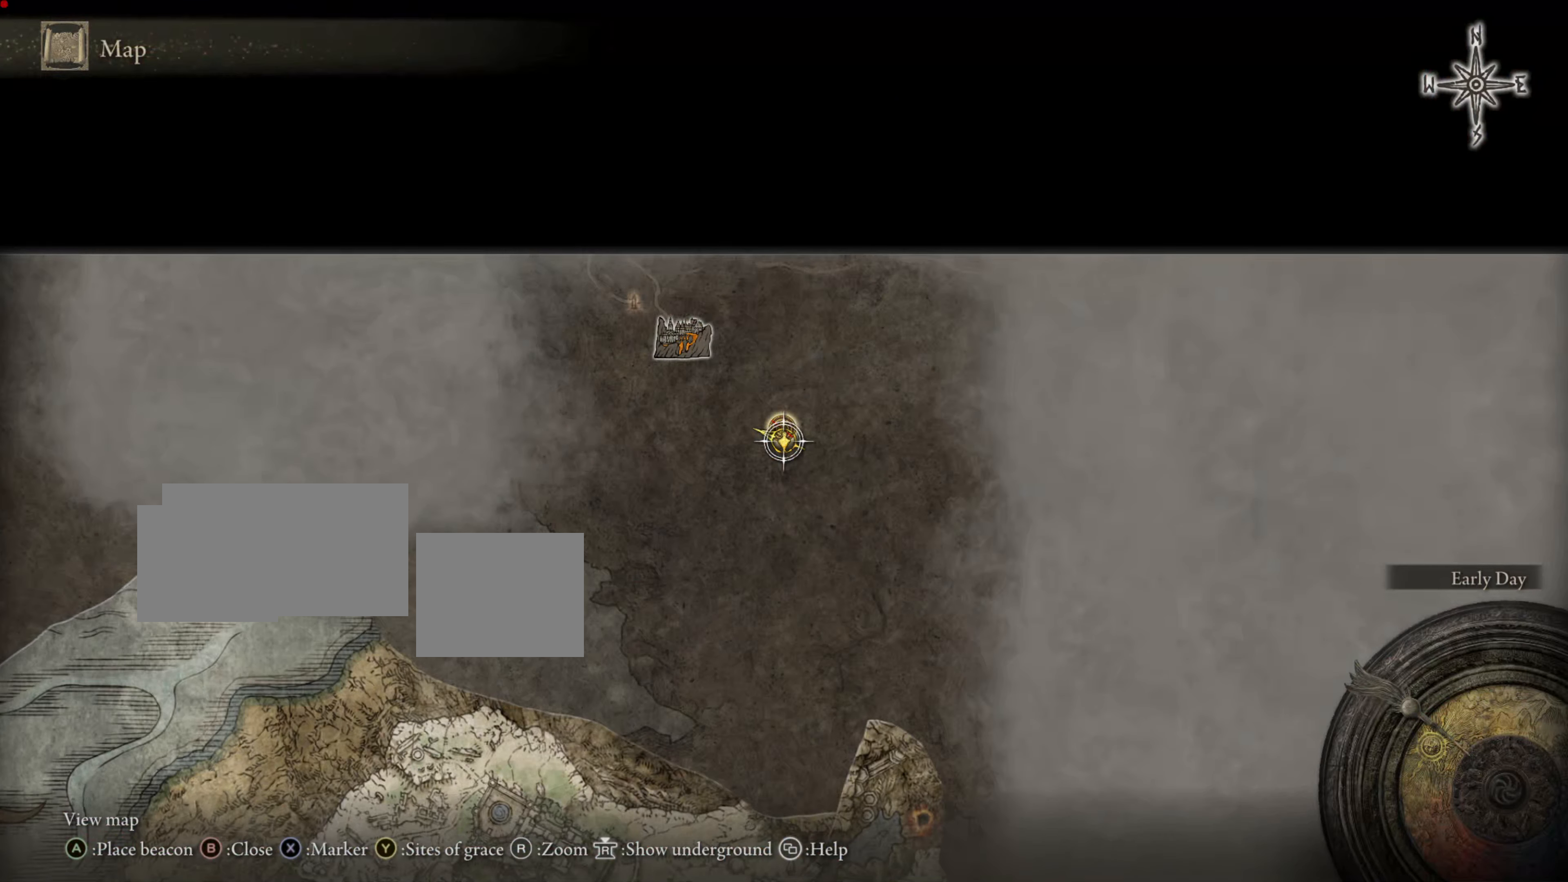
{"buttons": [], "left_stick": "center", "right_stick": "center", "events": []}
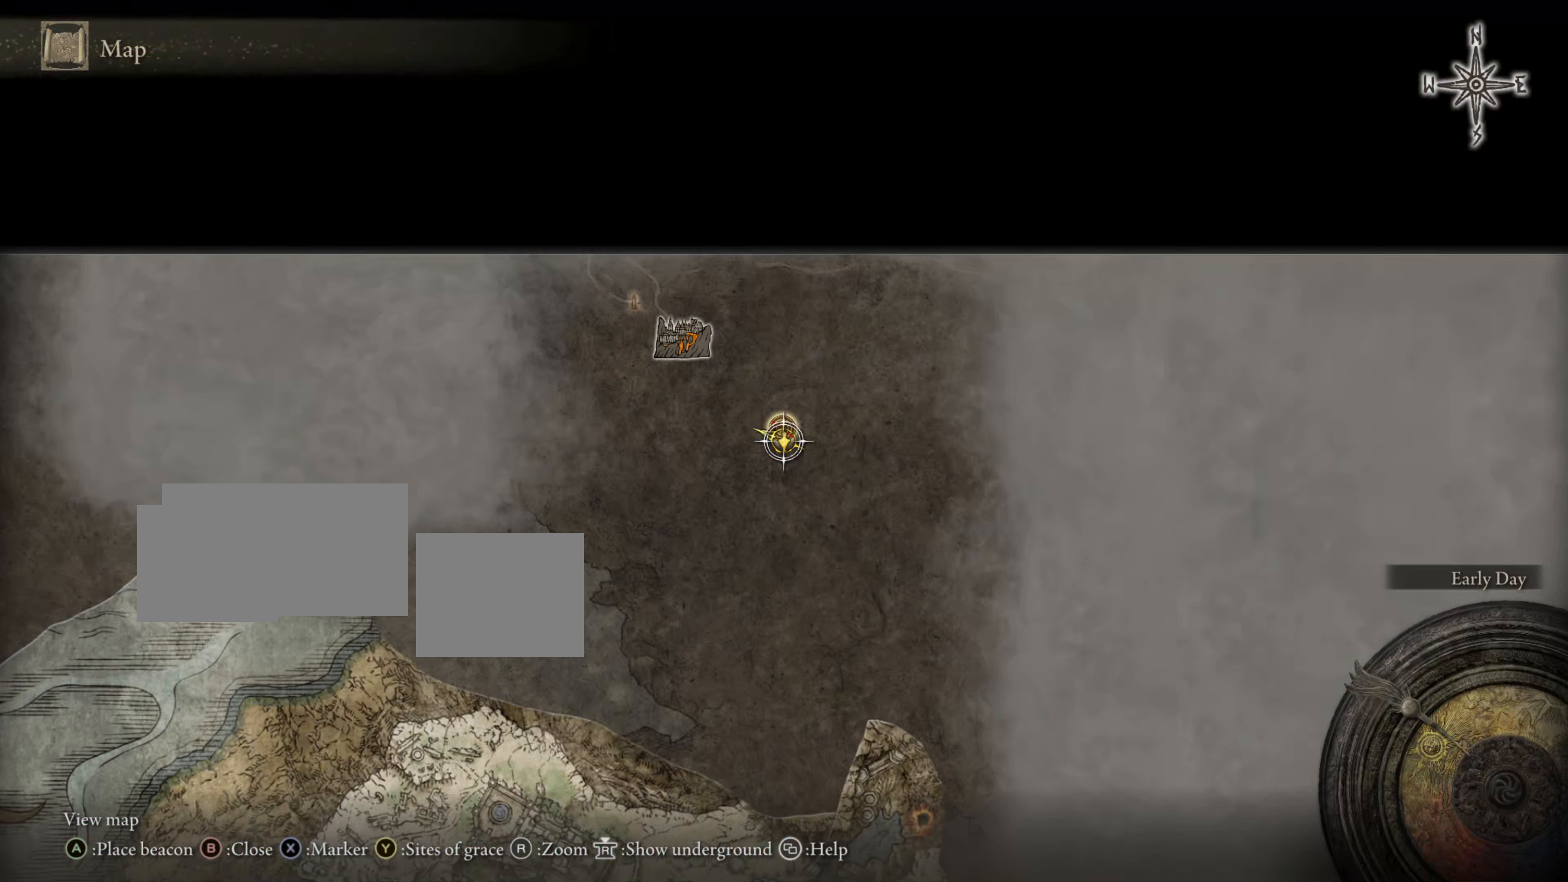
{"buttons": ["TRIANGLE"], "left_stick": "center", "right_stick": "center", "events": [[434, "TRIANGLE", "down"]]}
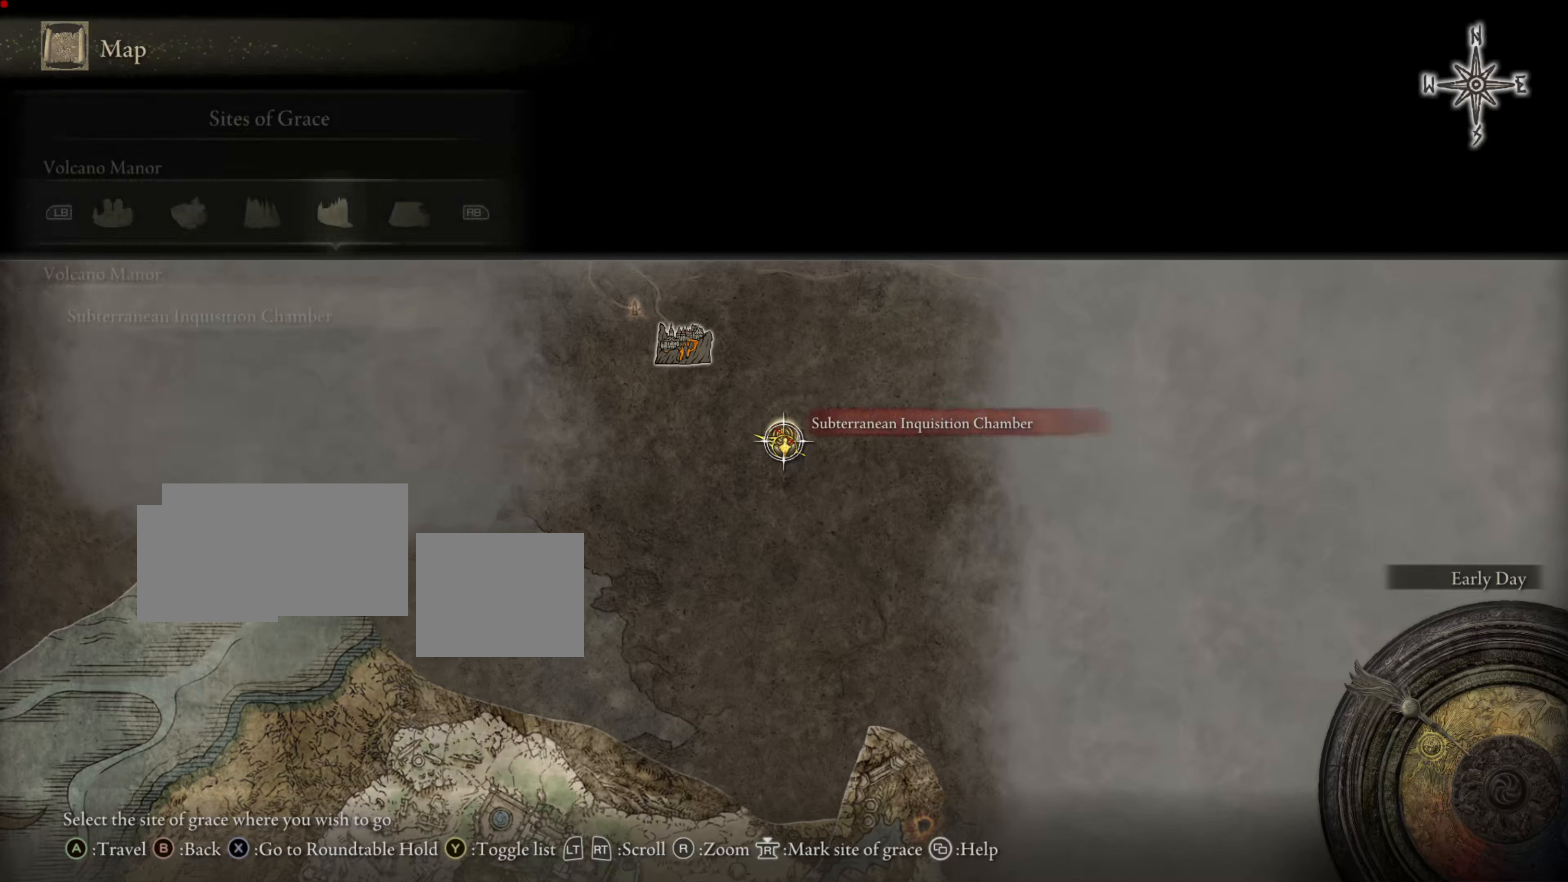
{"buttons": [], "left_stick": "center", "right_stick": "center", "events": [[133, "TRIANGLE", "up"]]}
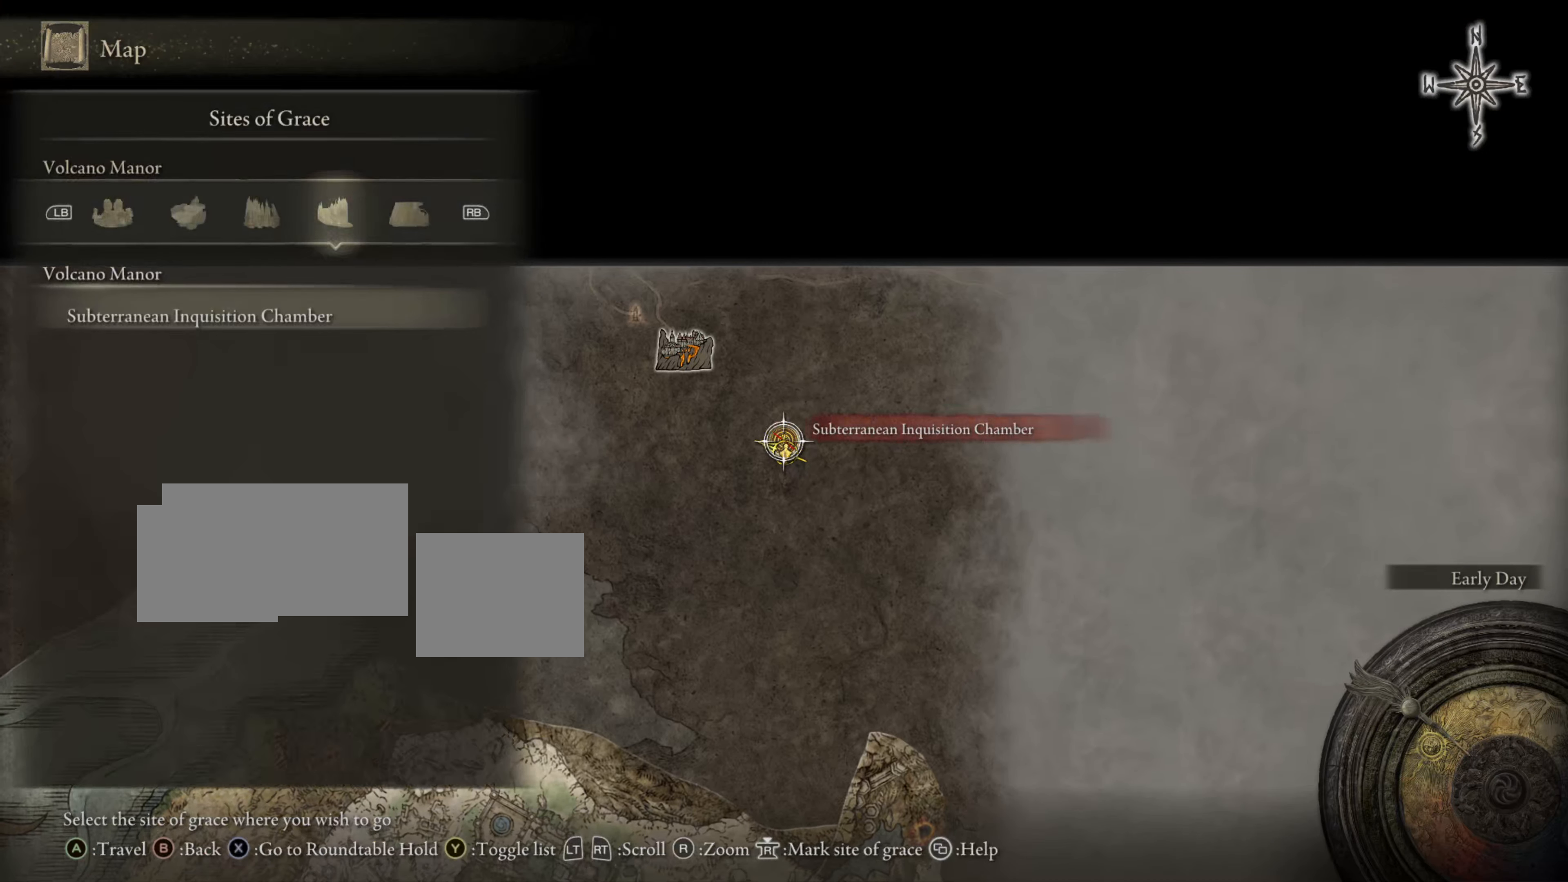
{"buttons": [], "left_stick": "center", "right_stick": "center", "events": []}